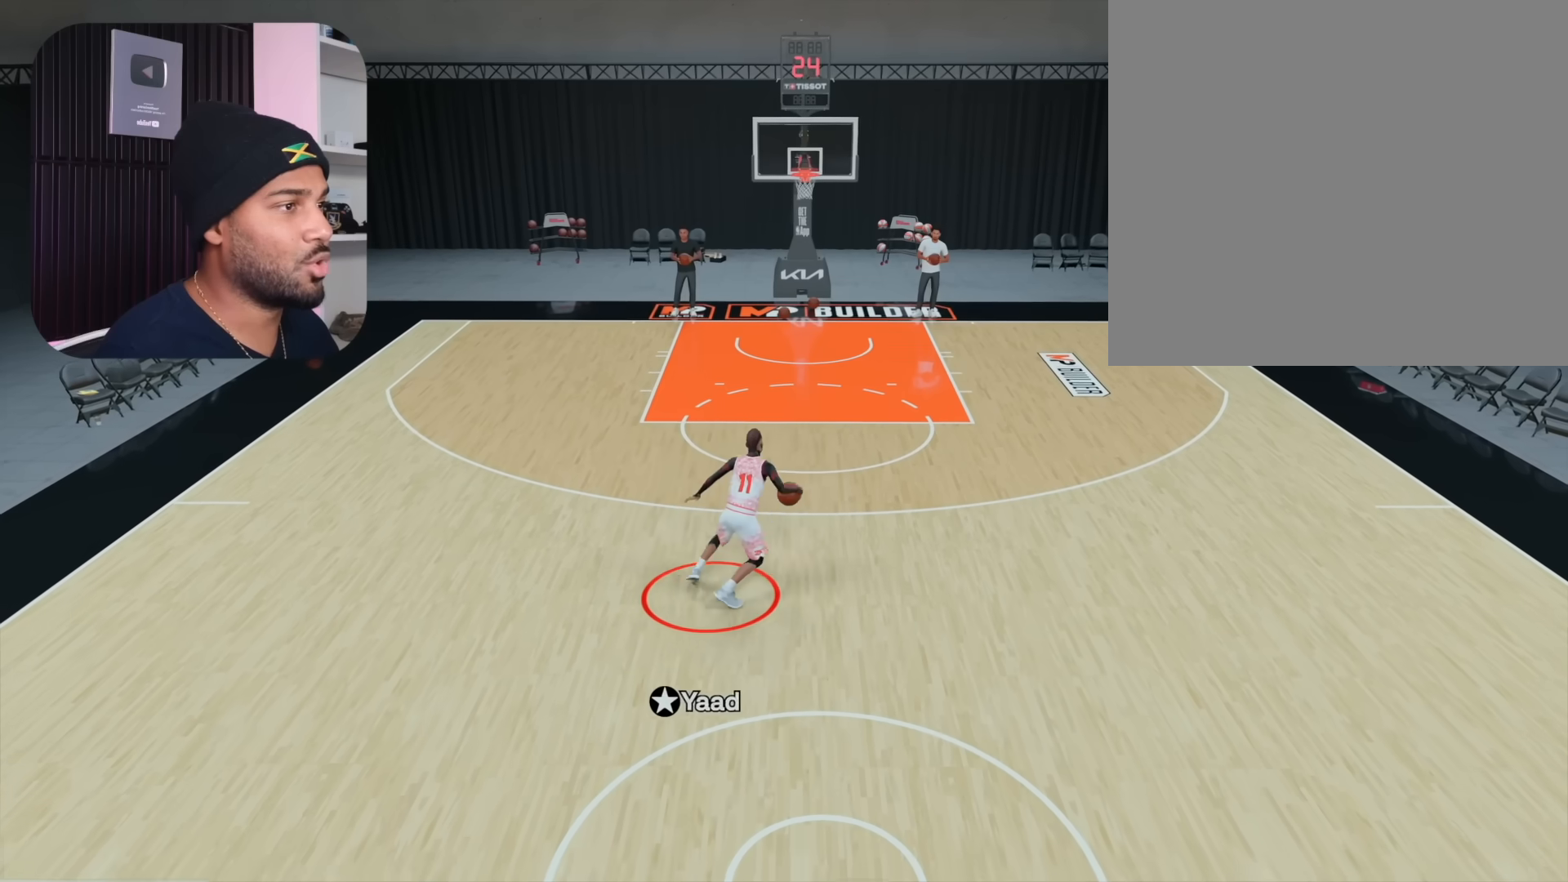
Gameplay with a controller (PlayStation layout); each line is a JSON object with the inputs held at the frame after it. "events" lists button and stick changes between this image and that frame as [ms after this image, input, new state], when the widget could be followed in between. Not read: L1 R1.
{"buttons": ["L2", "R2"], "left_stick": "center", "right_stick": "center", "events": [[350, "L2", "down"], [383, "left_stick", "center"]]}
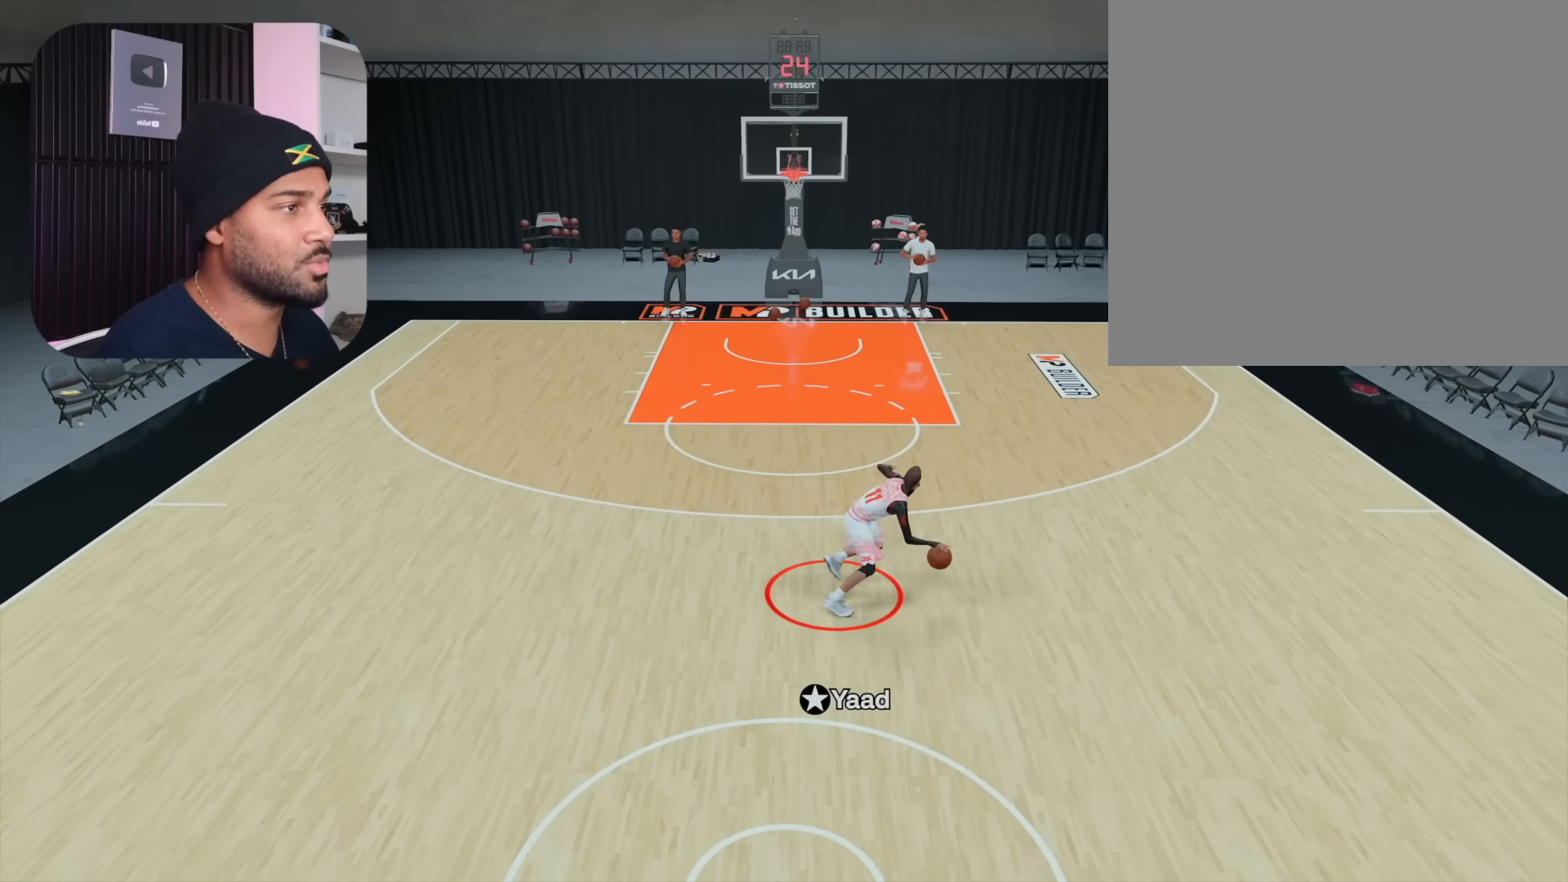
{"buttons": ["R2"], "left_stick": "center", "right_stick": "center", "events": [[17, "right_stick", "left"], [133, "right_stick", "center"], [467, "L2", "up"]]}
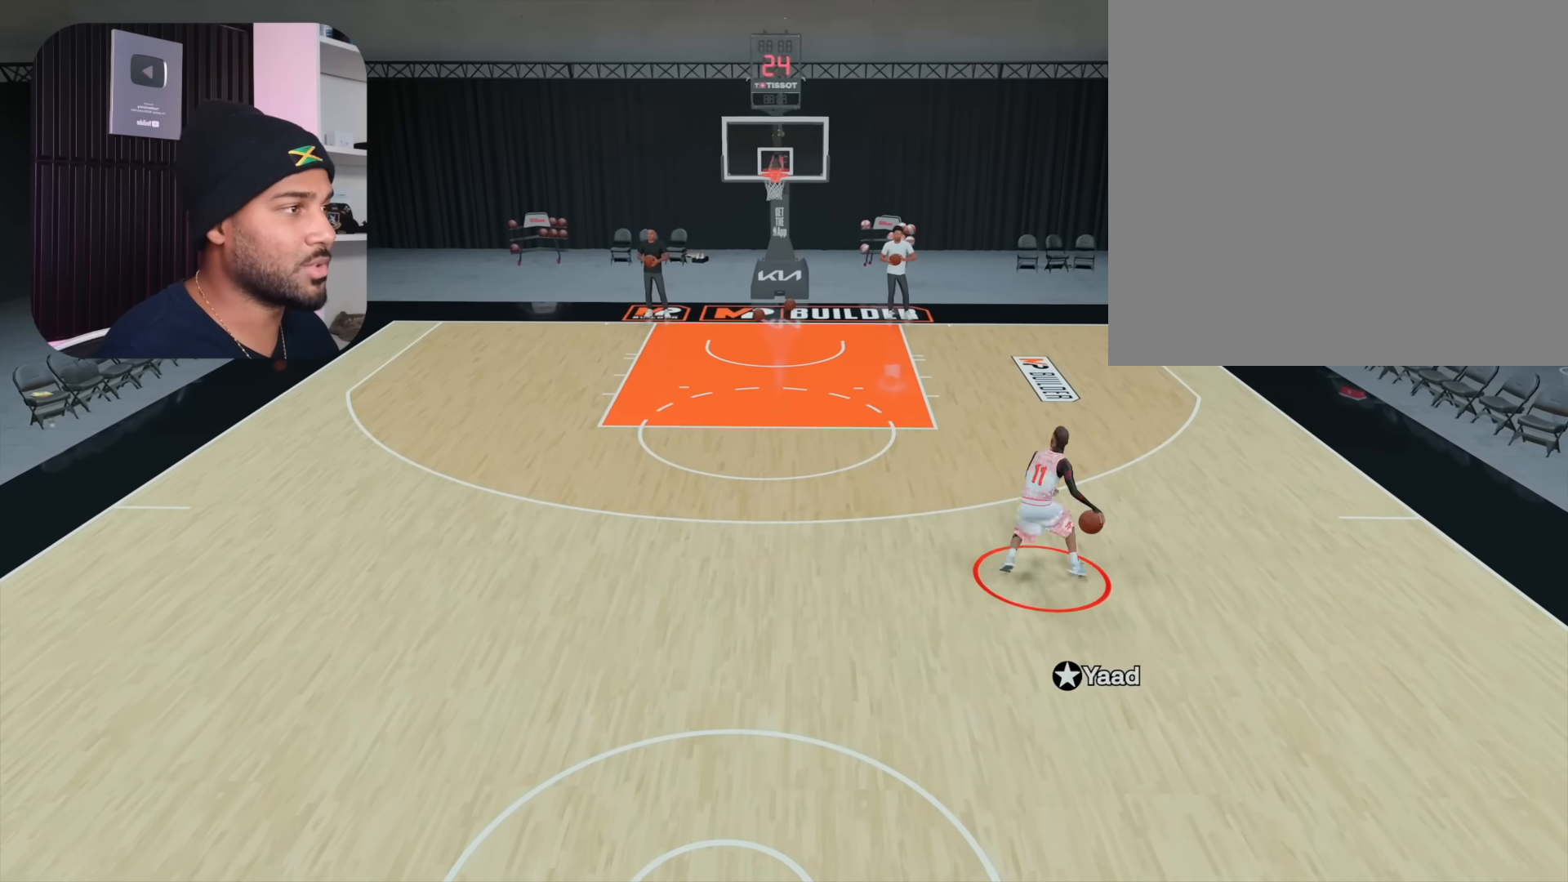
{"buttons": ["R2"], "left_stick": "left", "right_stick": "center", "events": [[67, "left_stick", "left"]]}
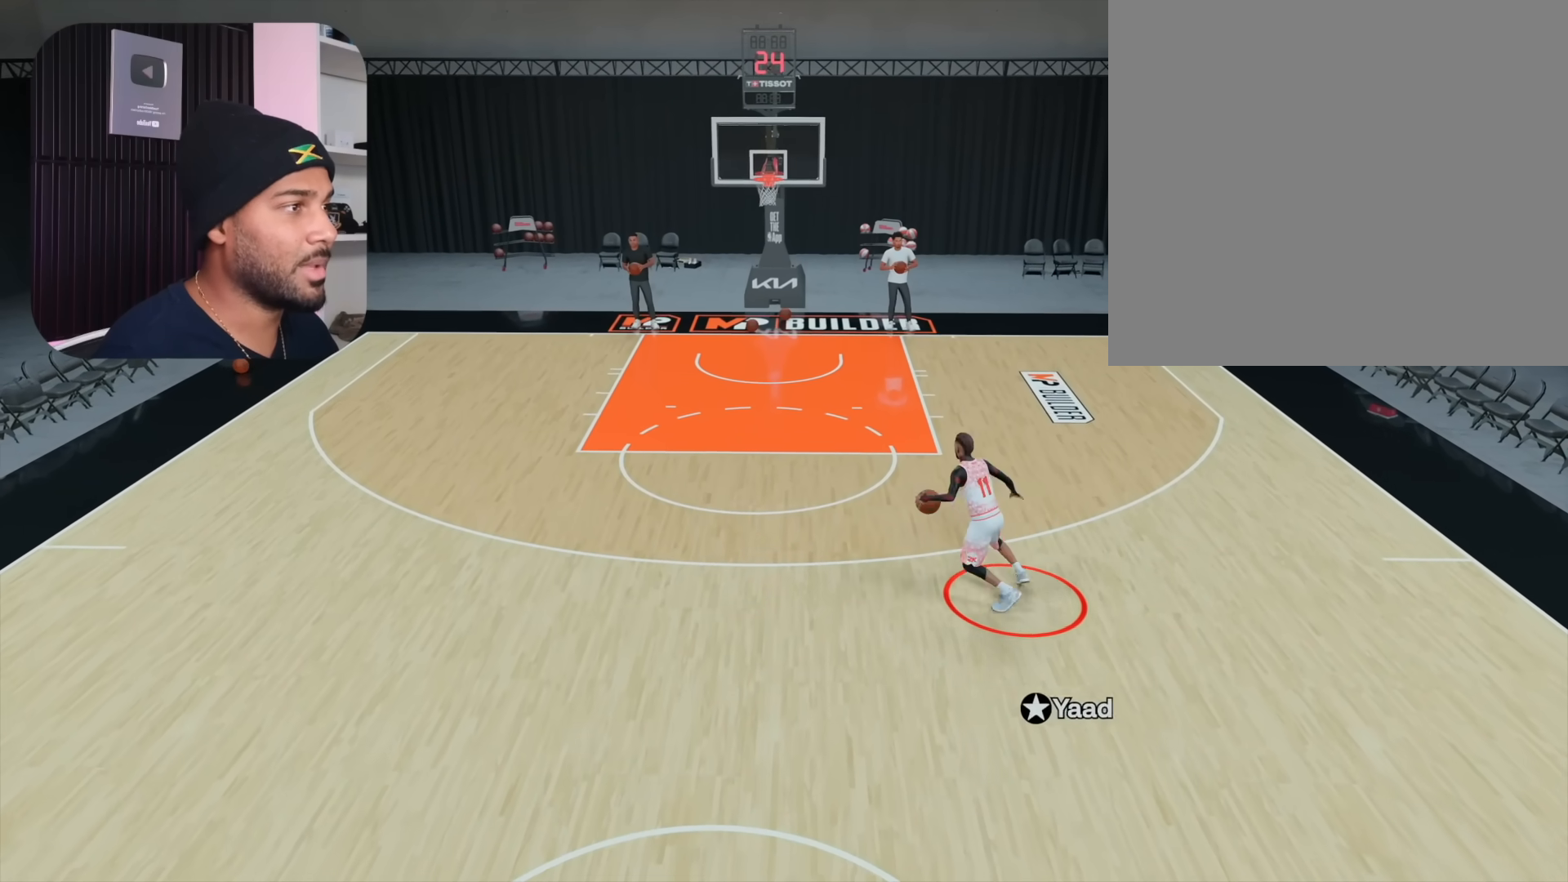
{"buttons": ["L2", "R2"], "left_stick": "center", "right_stick": "center", "events": [[317, "L2", "down"], [367, "left_stick", "center"]]}
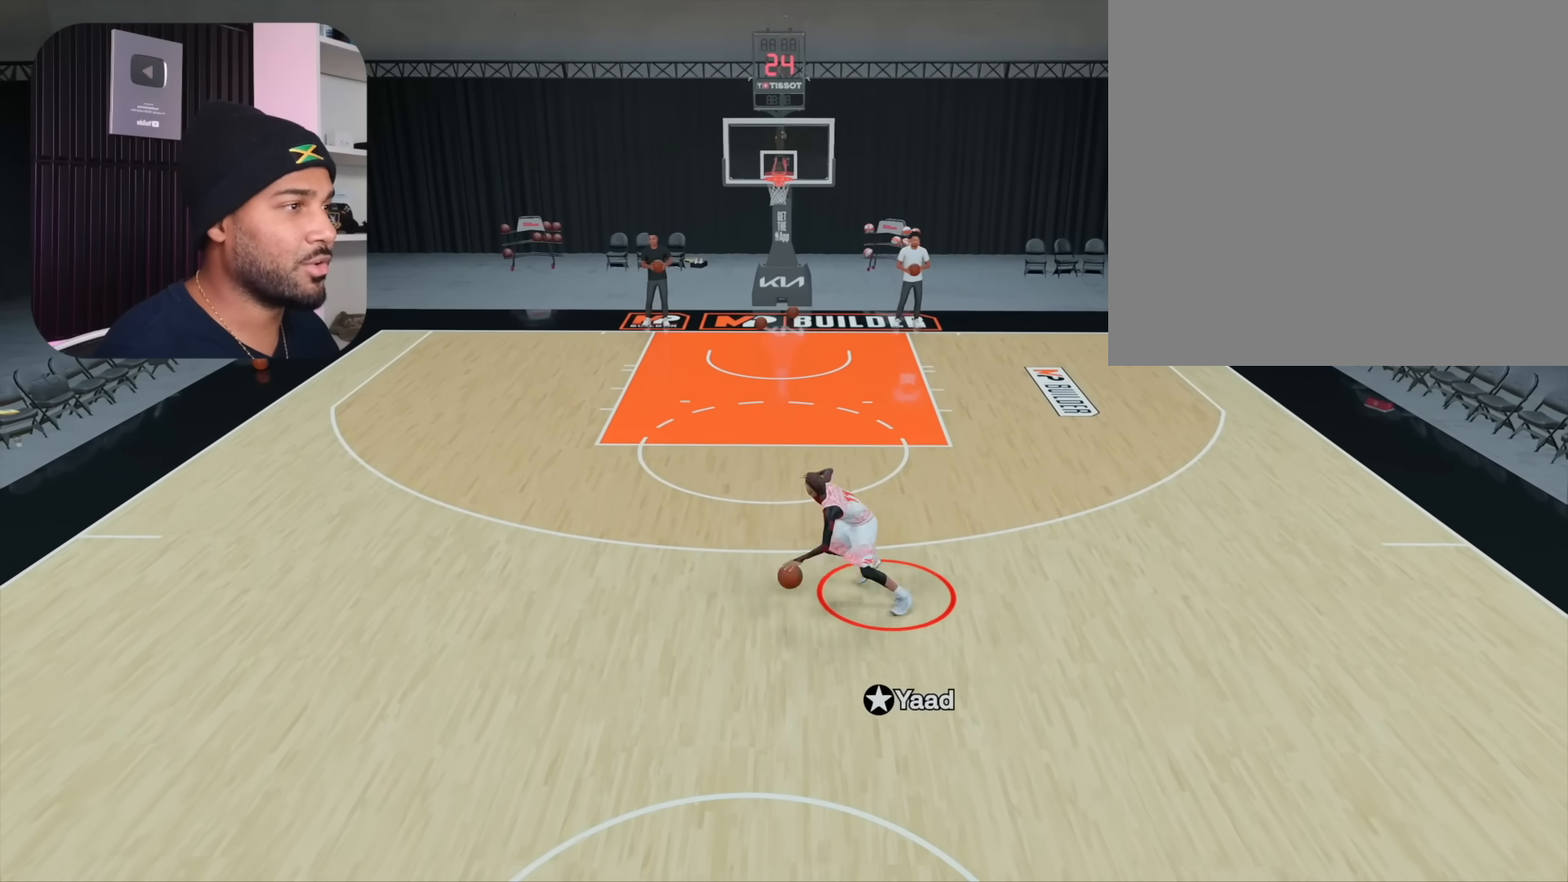
{"buttons": ["R2"], "left_stick": "center", "right_stick": "center", "events": [[33, "right_stick", "right"], [150, "right_stick", "center"], [450, "L2", "up"]]}
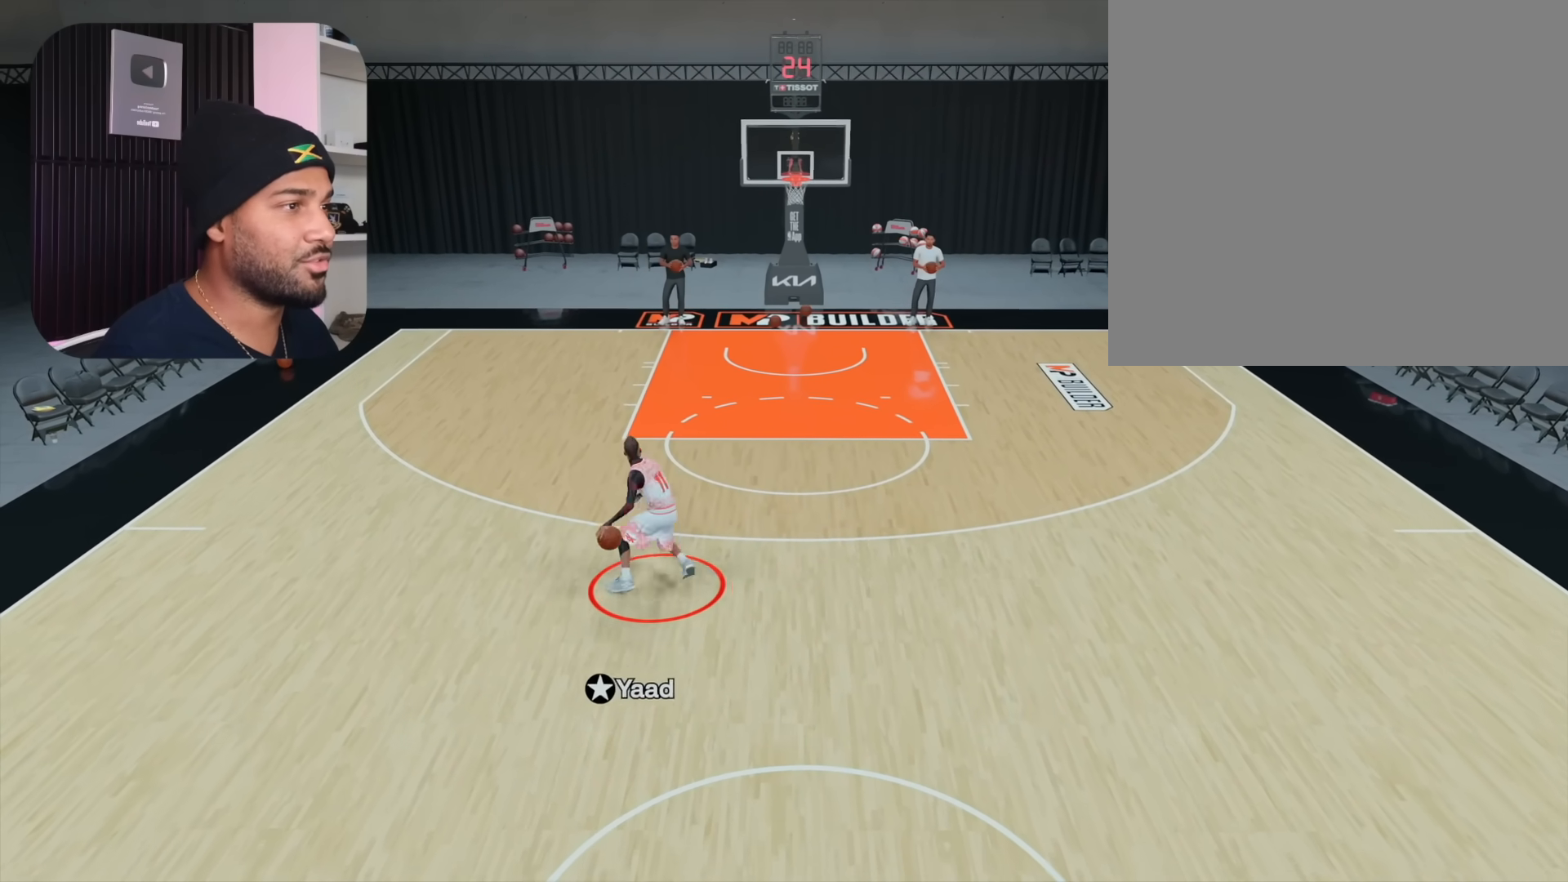
{"buttons": ["R2"], "left_stick": "up-right", "right_stick": "center", "events": [[33, "left_stick", "up-right"]]}
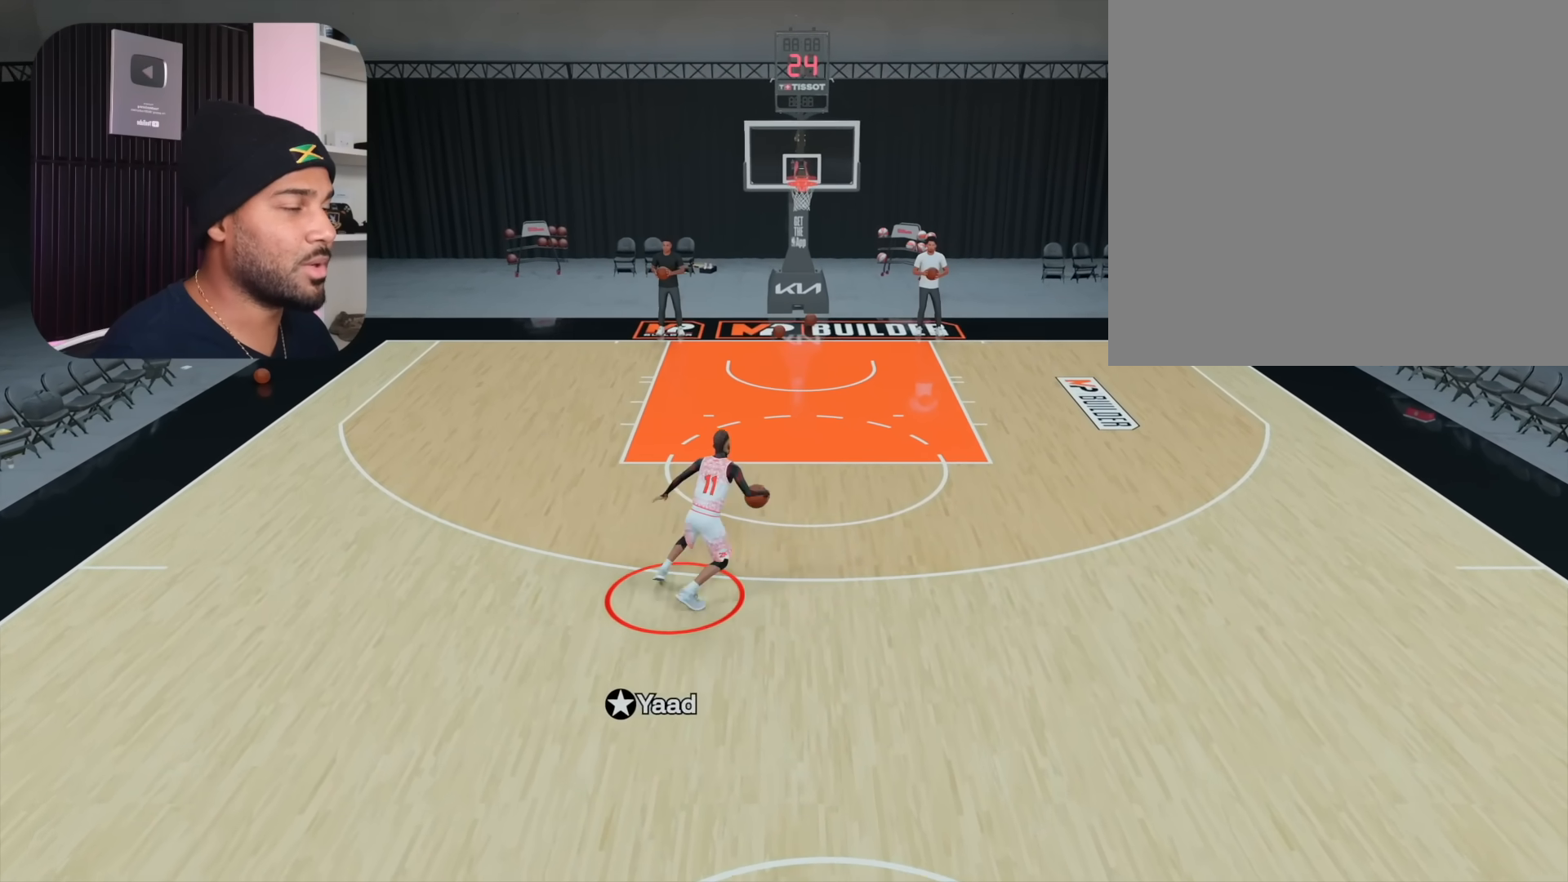
{"buttons": ["L2", "R2"], "left_stick": "center", "right_stick": "center", "events": [[300, "L2", "down"], [317, "left_stick", "center"]]}
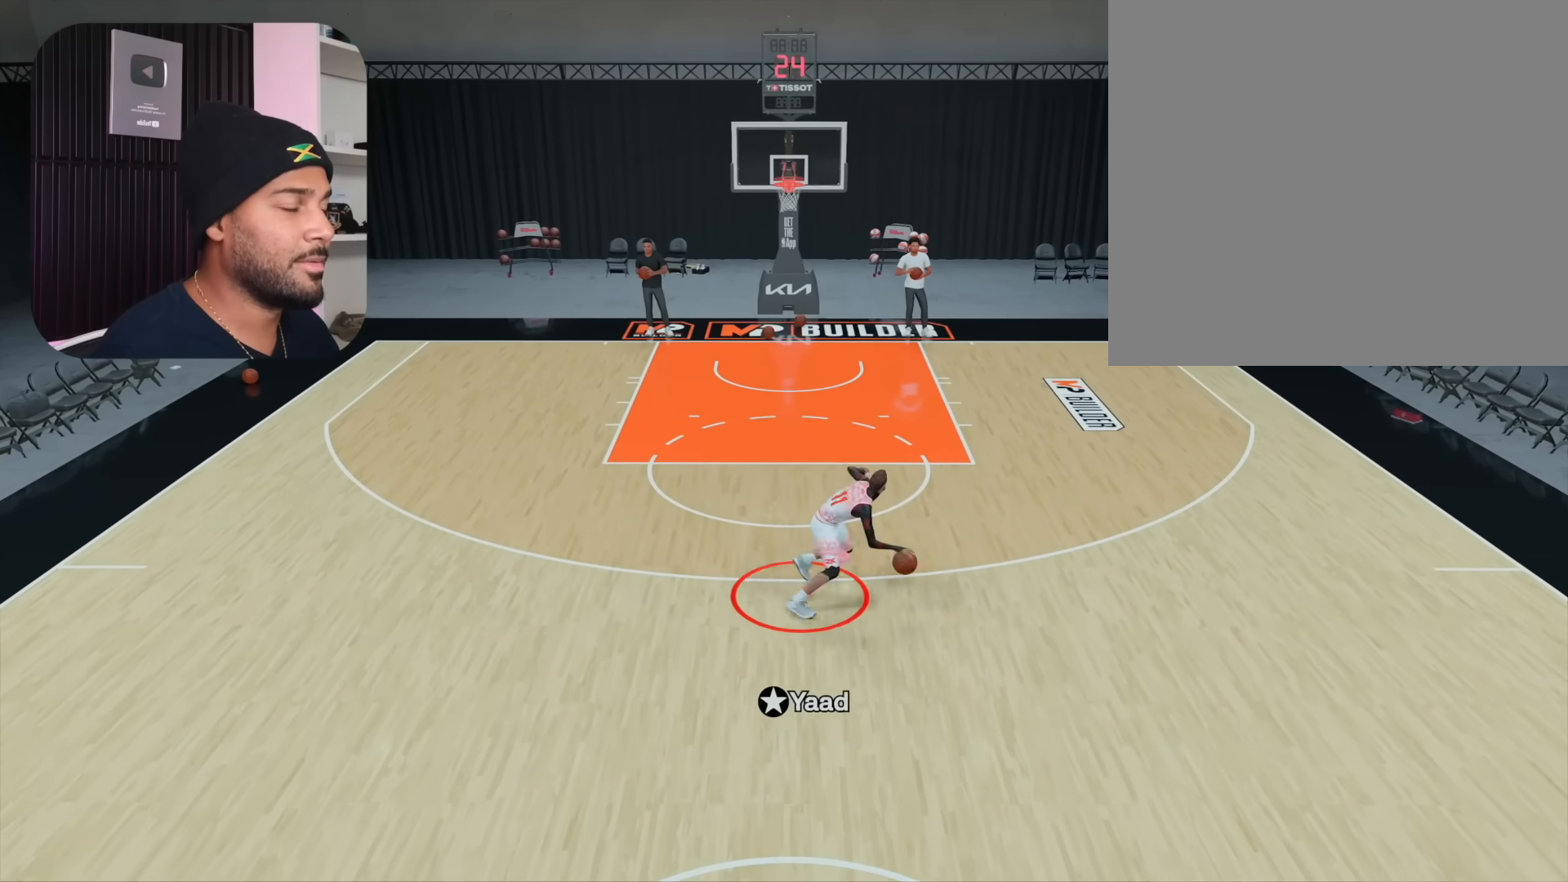
{"buttons": ["R2"], "left_stick": "center", "right_stick": "center", "events": [[50, "right_stick", "left"], [200, "right_stick", "center"], [500, "L2", "up"]]}
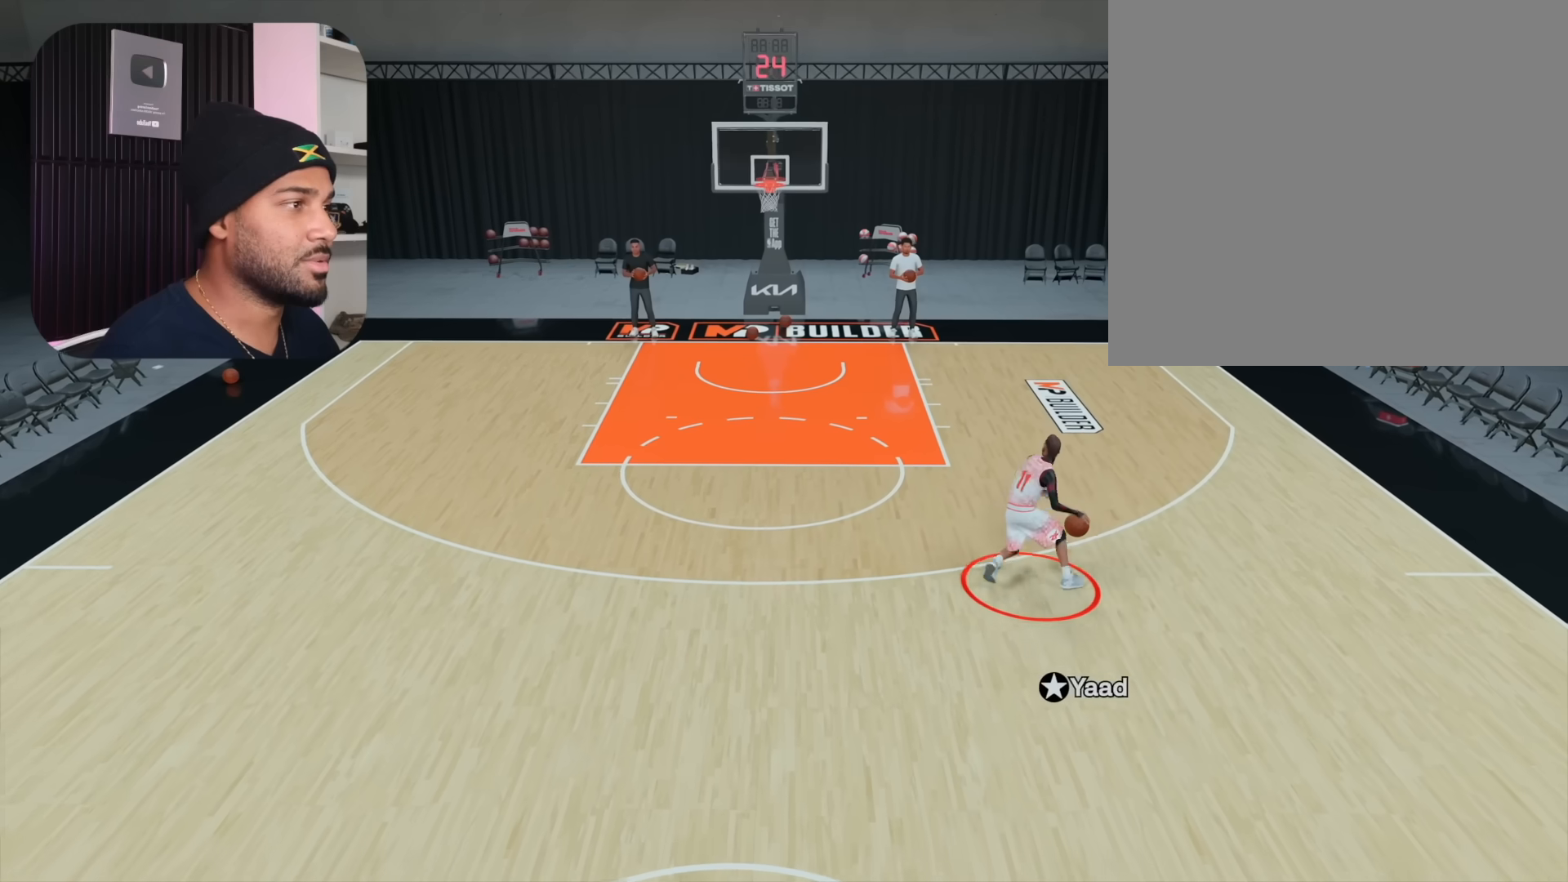
{"buttons": ["R2"], "left_stick": "left", "right_stick": "center", "events": [[83, "left_stick", "left"]]}
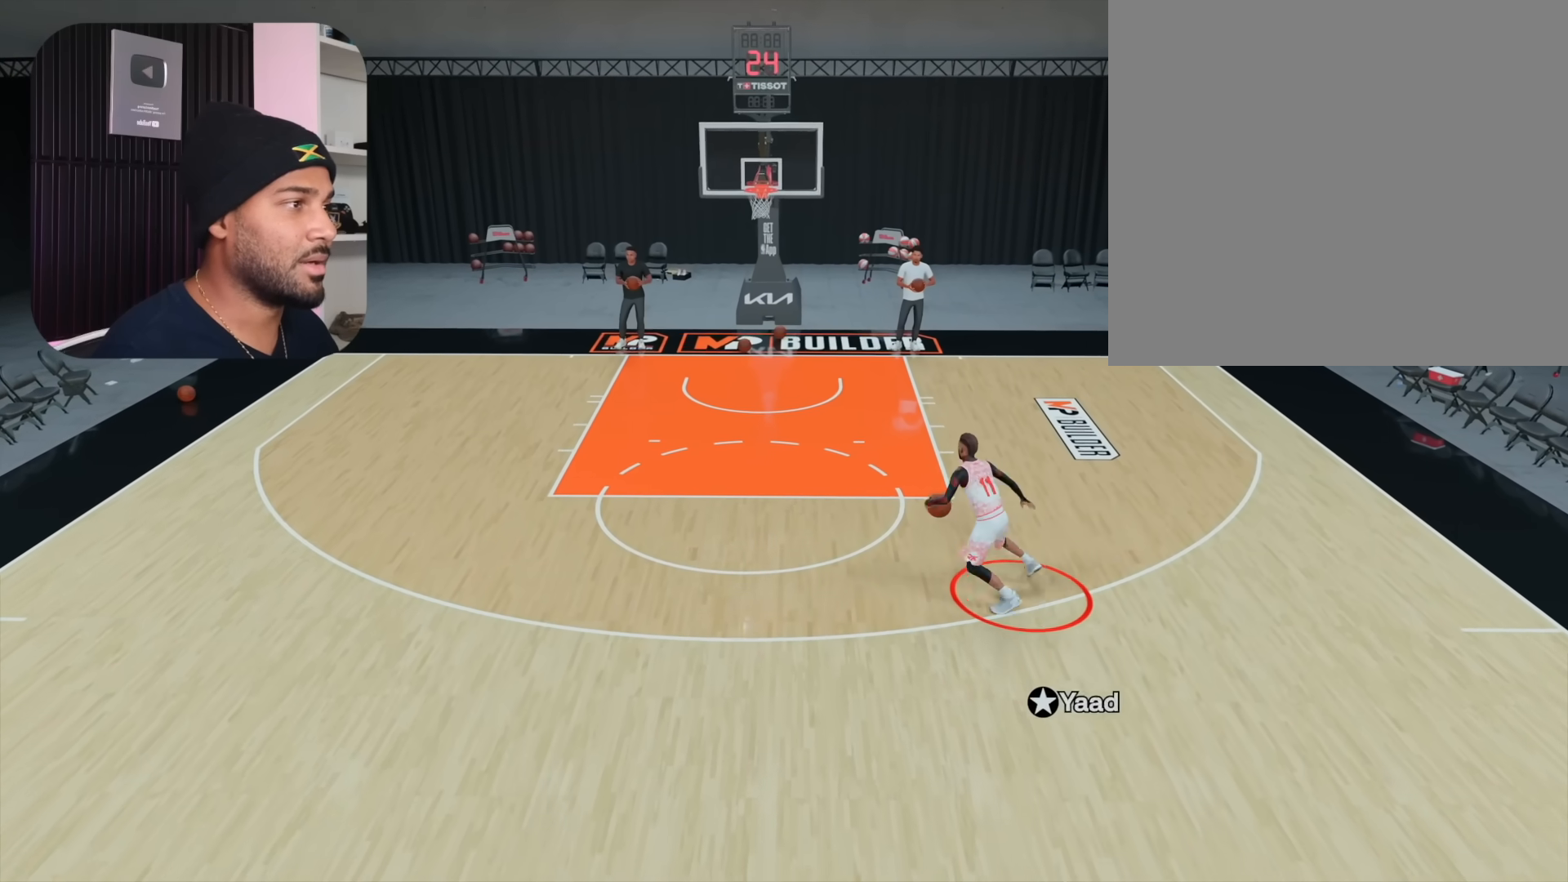
{"buttons": ["R2"], "left_stick": "left", "right_stick": "up", "events": [[483, "right_stick", "up"]]}
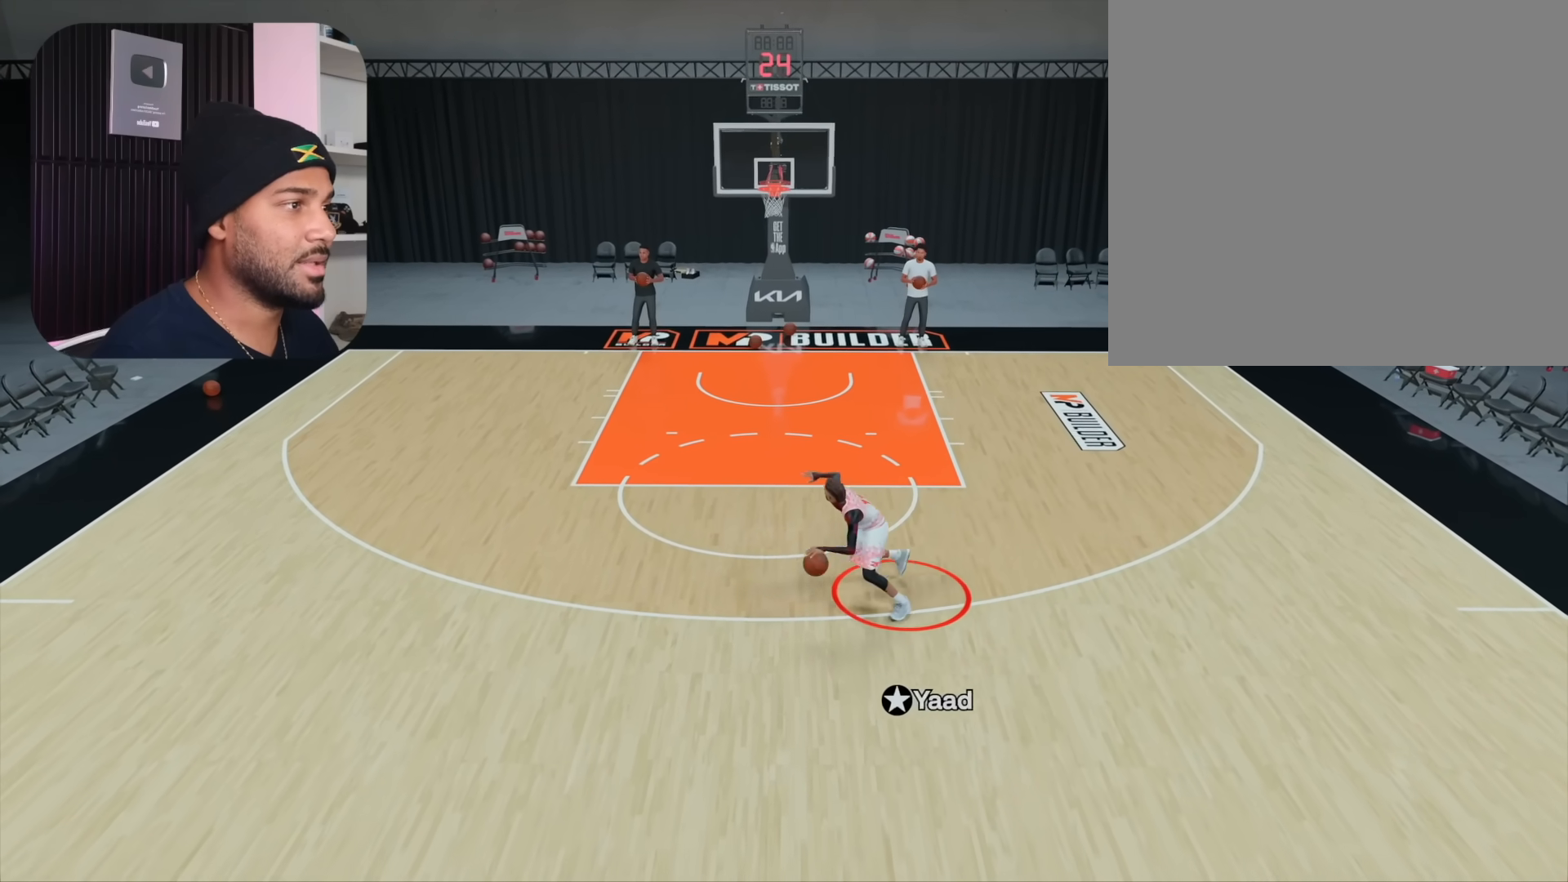
{"buttons": ["SQUARE"], "left_stick": "center", "right_stick": "center", "events": [[50, "right_stick", "center"], [200, "R2", "up"], [200, "left_stick", "center"], [317, "SQUARE", "down"]]}
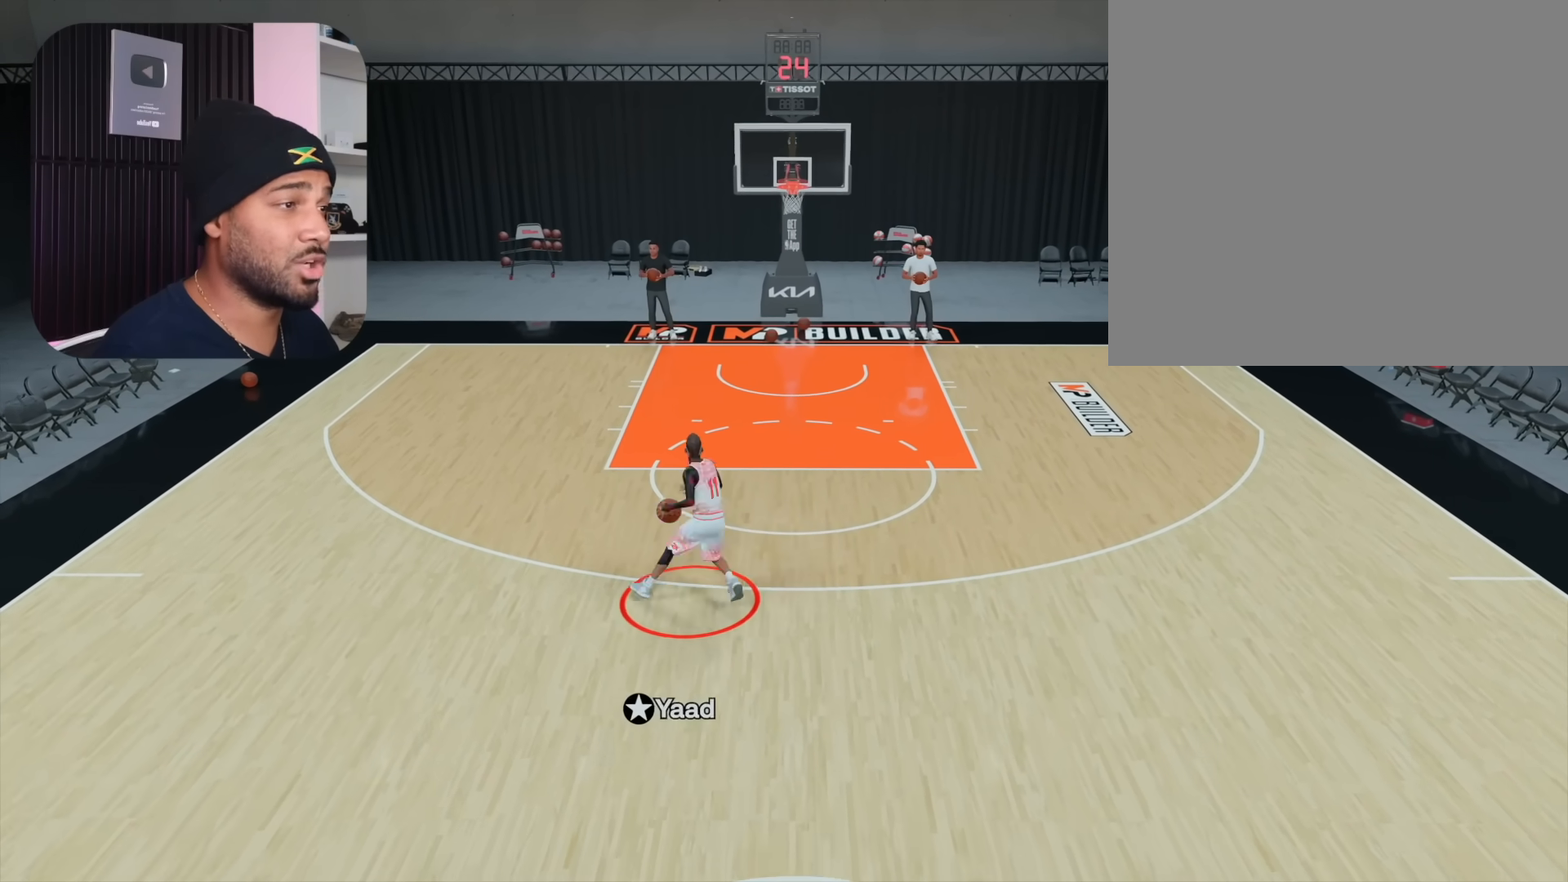
{"buttons": ["SQUARE"], "left_stick": "center", "right_stick": "center", "events": []}
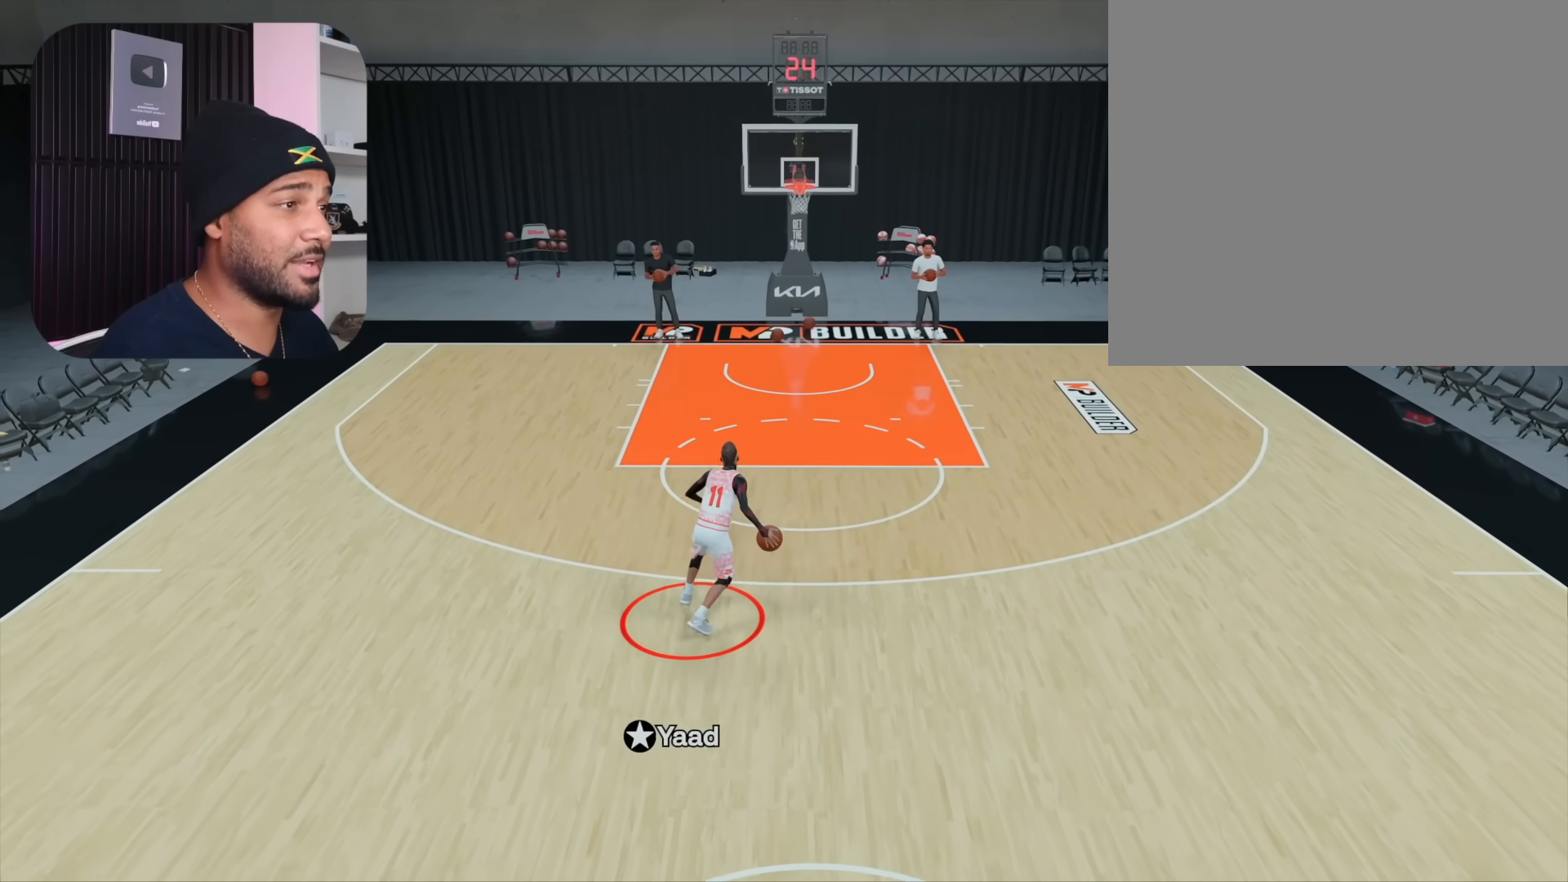
{"buttons": ["SQUARE"], "left_stick": "center", "right_stick": "center", "events": []}
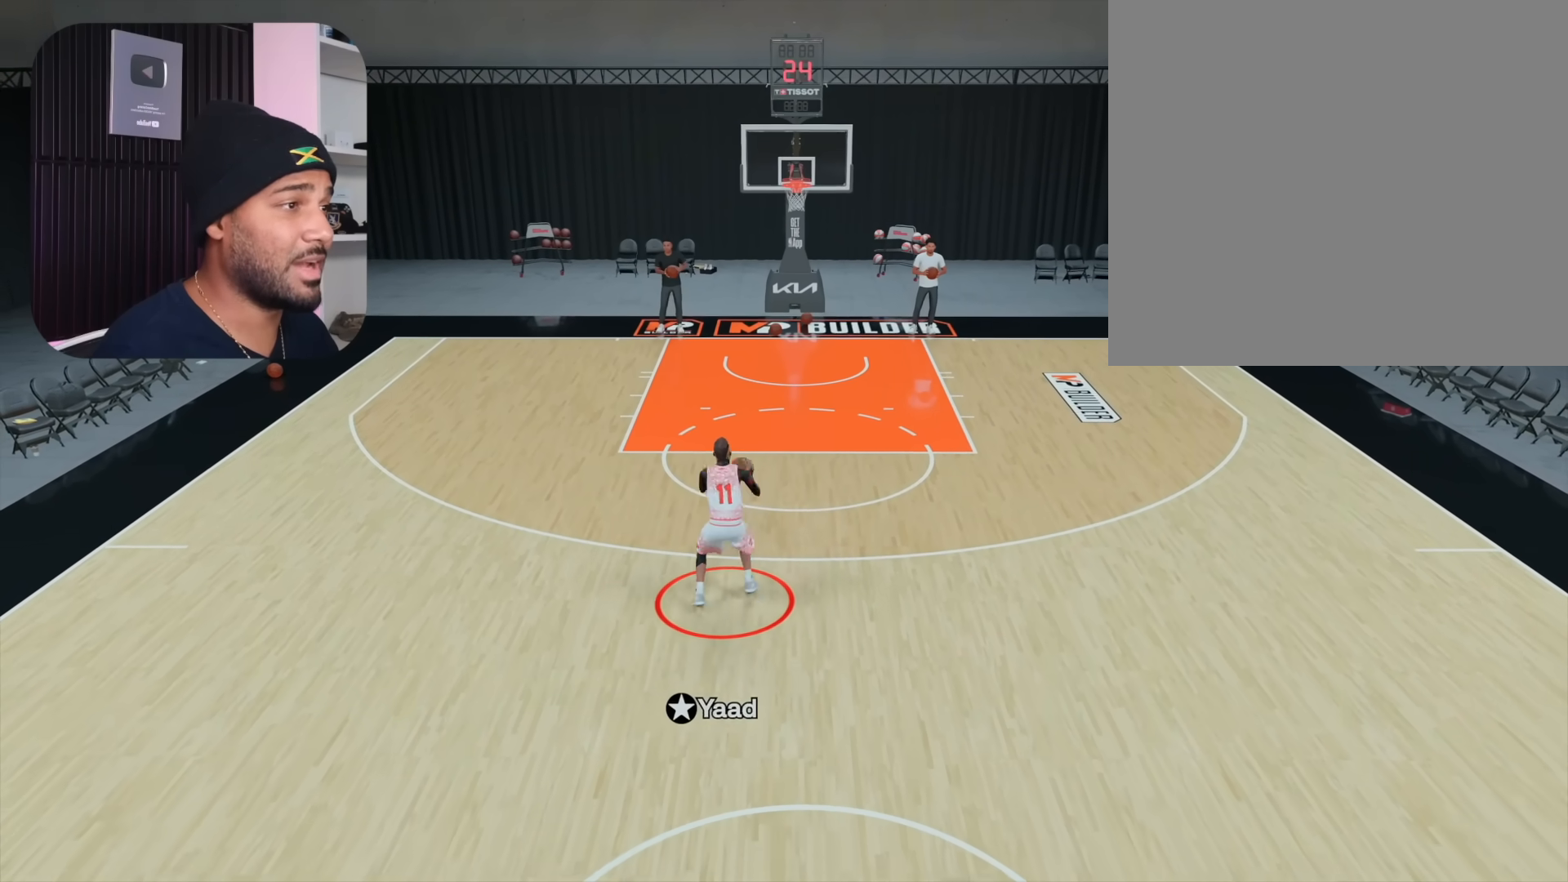
{"buttons": [], "left_stick": "down", "right_stick": "center", "events": [[200, "SQUARE", "up"], [467, "left_stick", "down"]]}
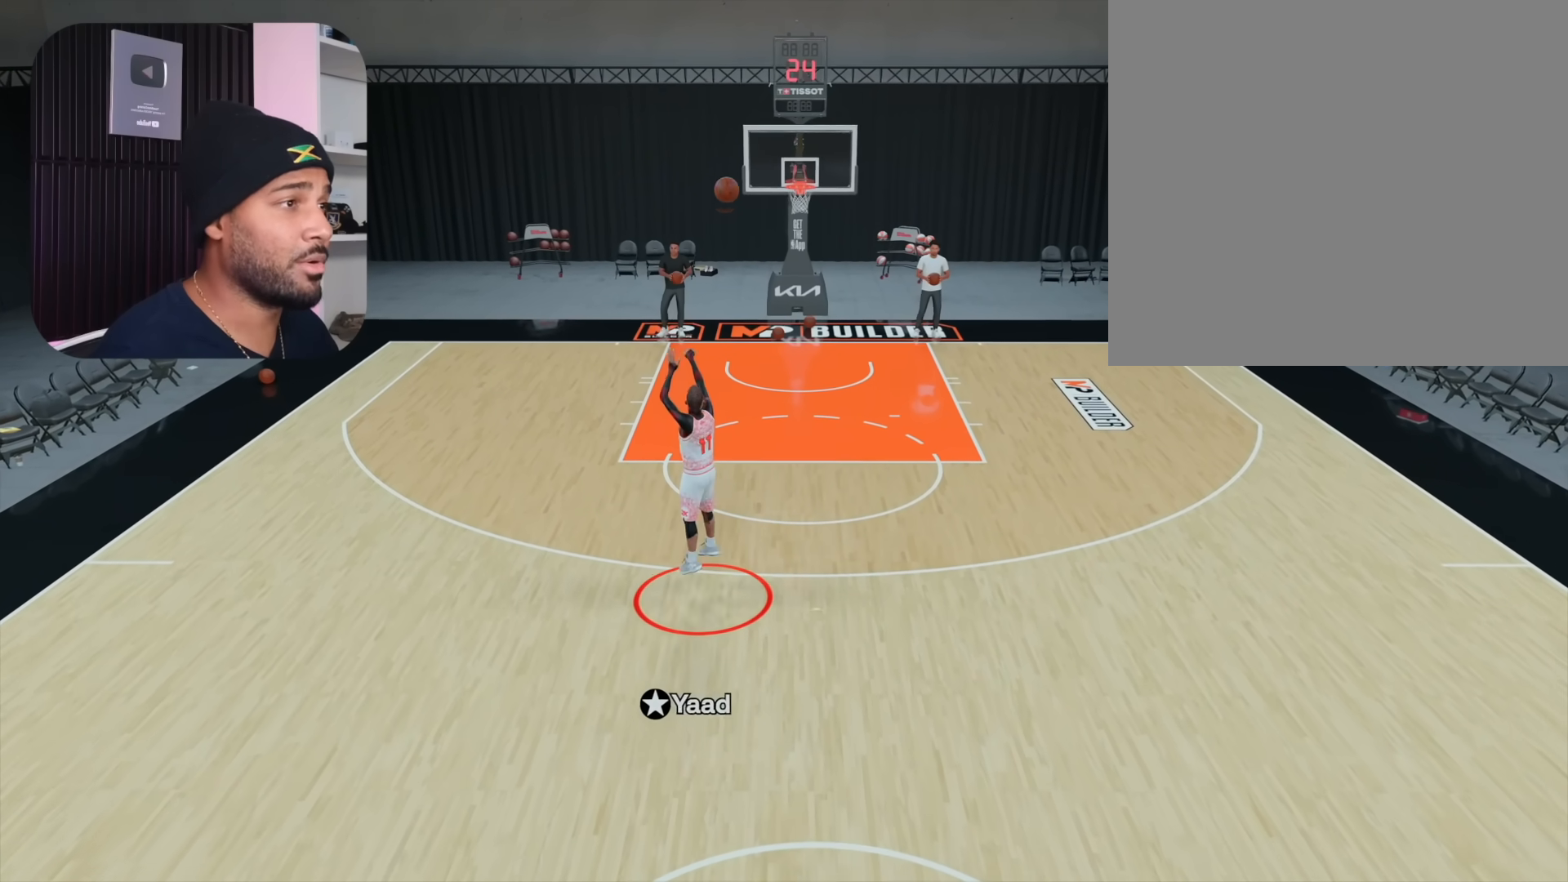
{"buttons": ["CROSS"], "left_stick": "down", "right_stick": "center", "events": [[217, "CROSS", "down"], [333, "CROSS", "up"], [417, "CROSS", "down"]]}
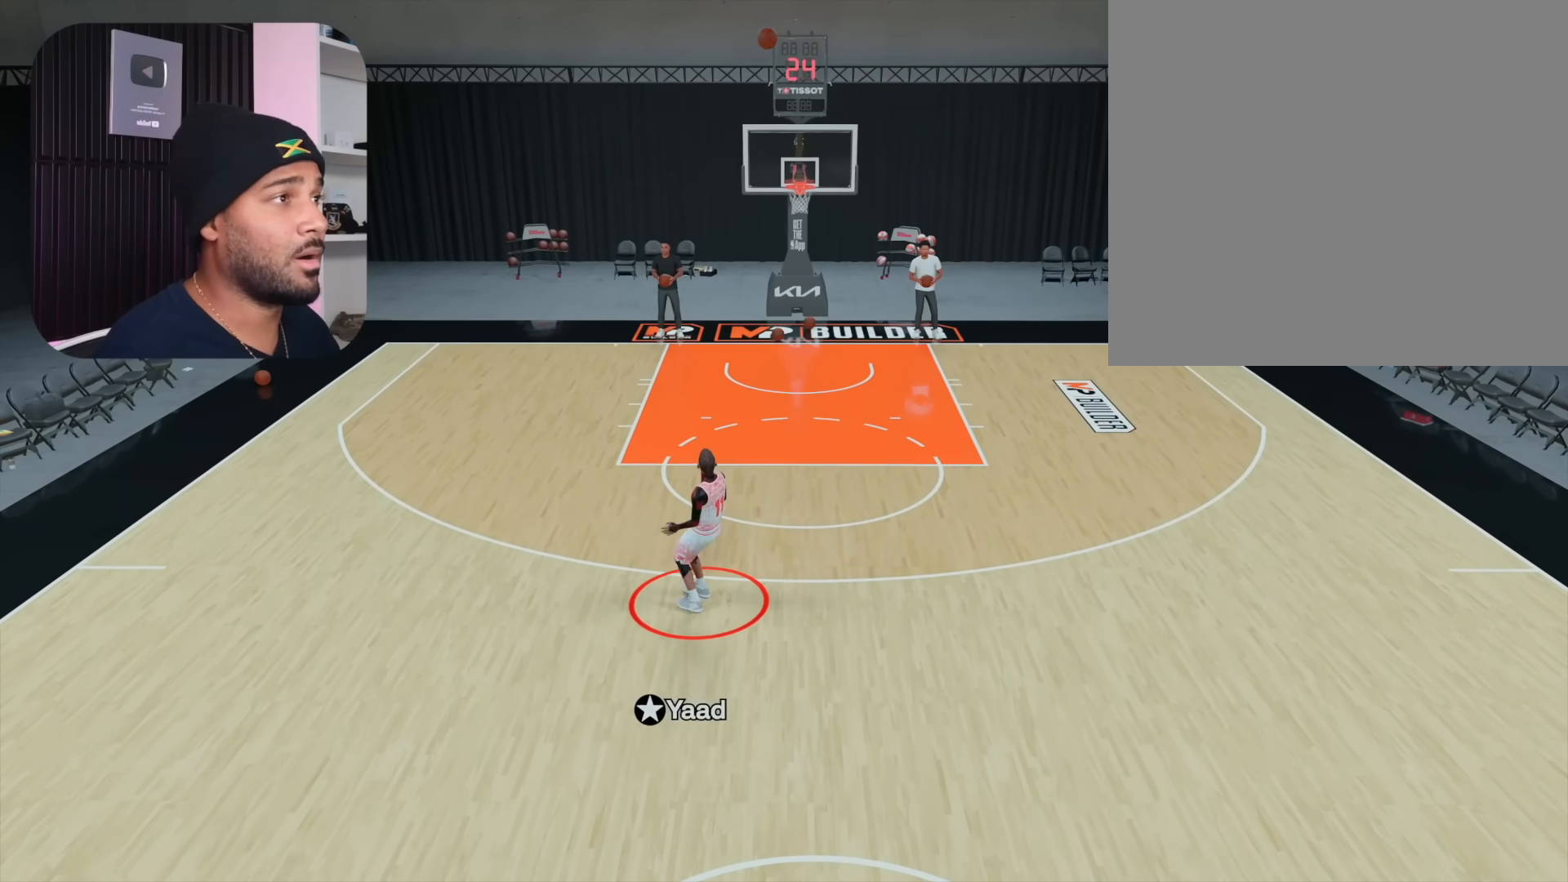
{"buttons": [], "left_stick": "down", "right_stick": "center", "events": [[50, "CROSS", "up"], [133, "CROSS", "down"], [267, "CROSS", "up"], [350, "CROSS", "down"], [483, "CROSS", "up"]]}
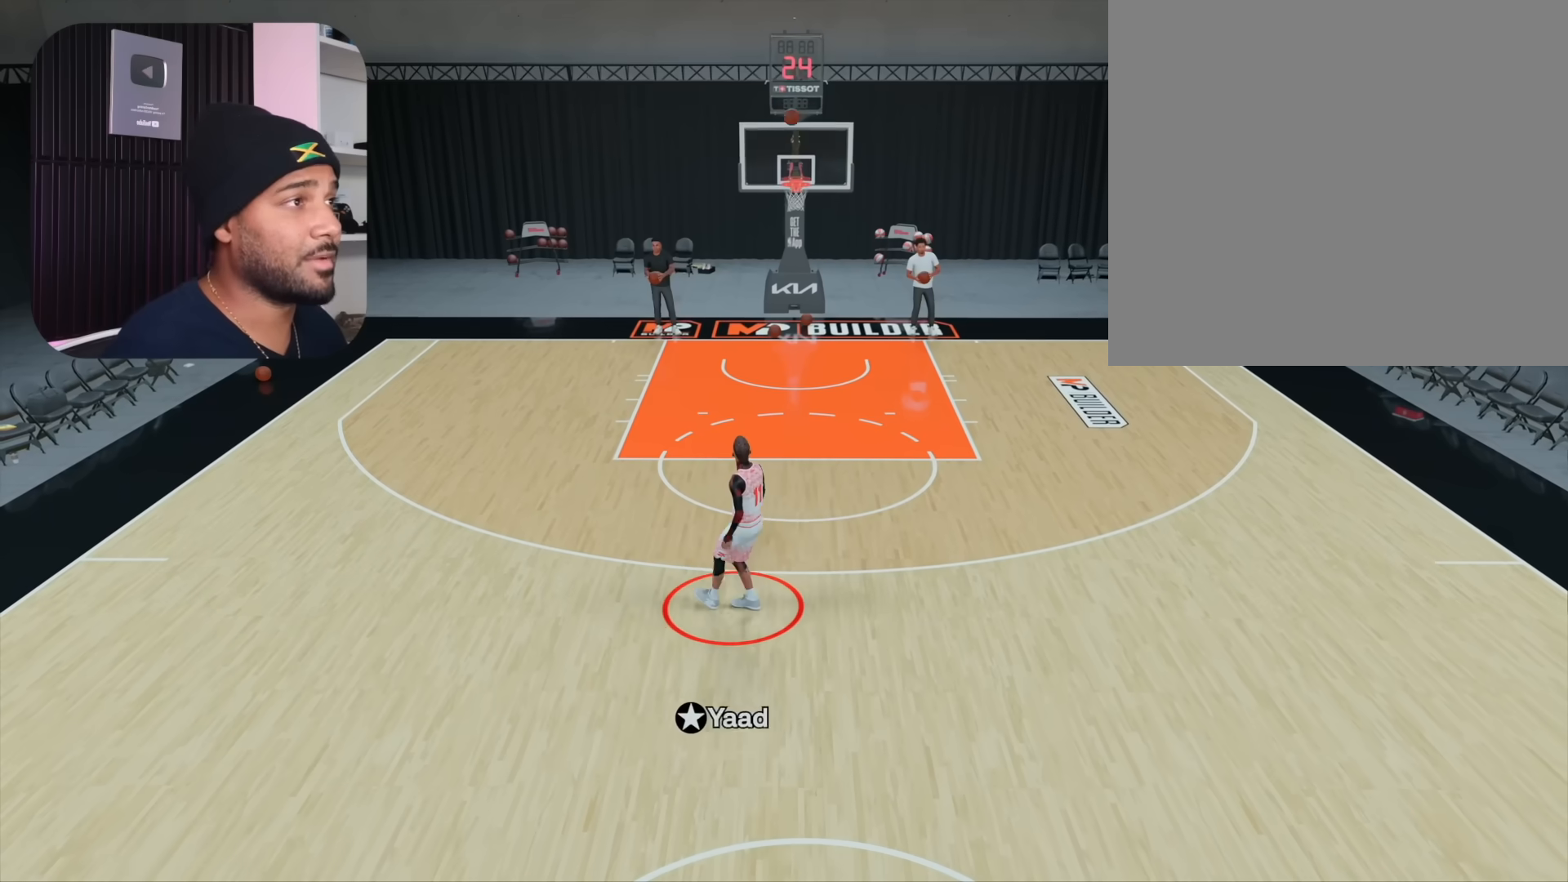
{"buttons": [], "left_stick": "down", "right_stick": "center", "events": [[100, "CROSS", "down"], [233, "CROSS", "up"]]}
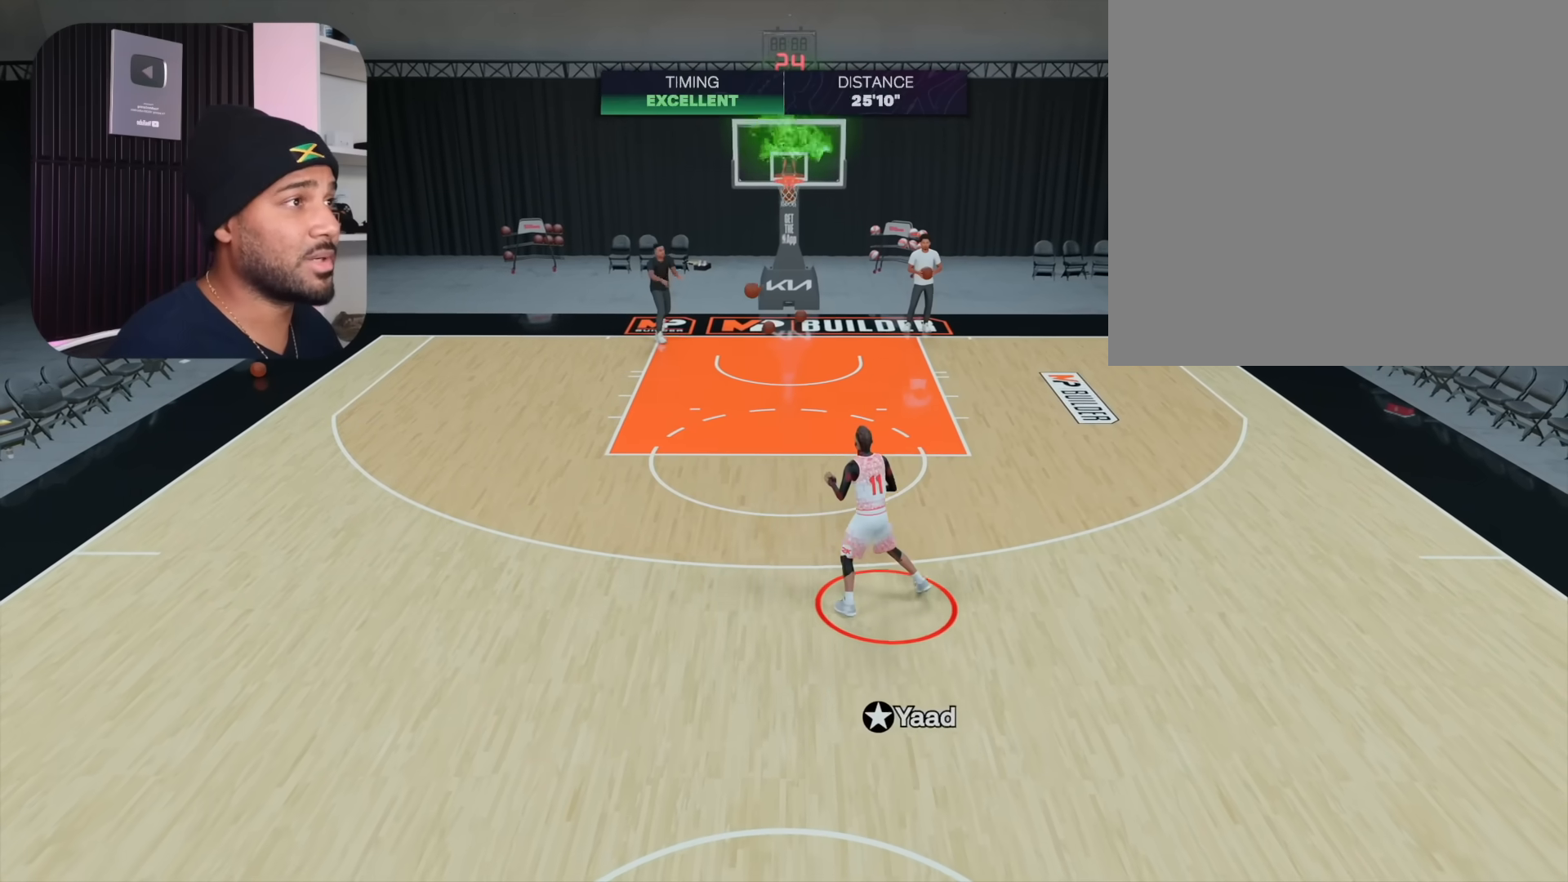
{"buttons": [], "left_stick": "down", "right_stick": "center", "events": []}
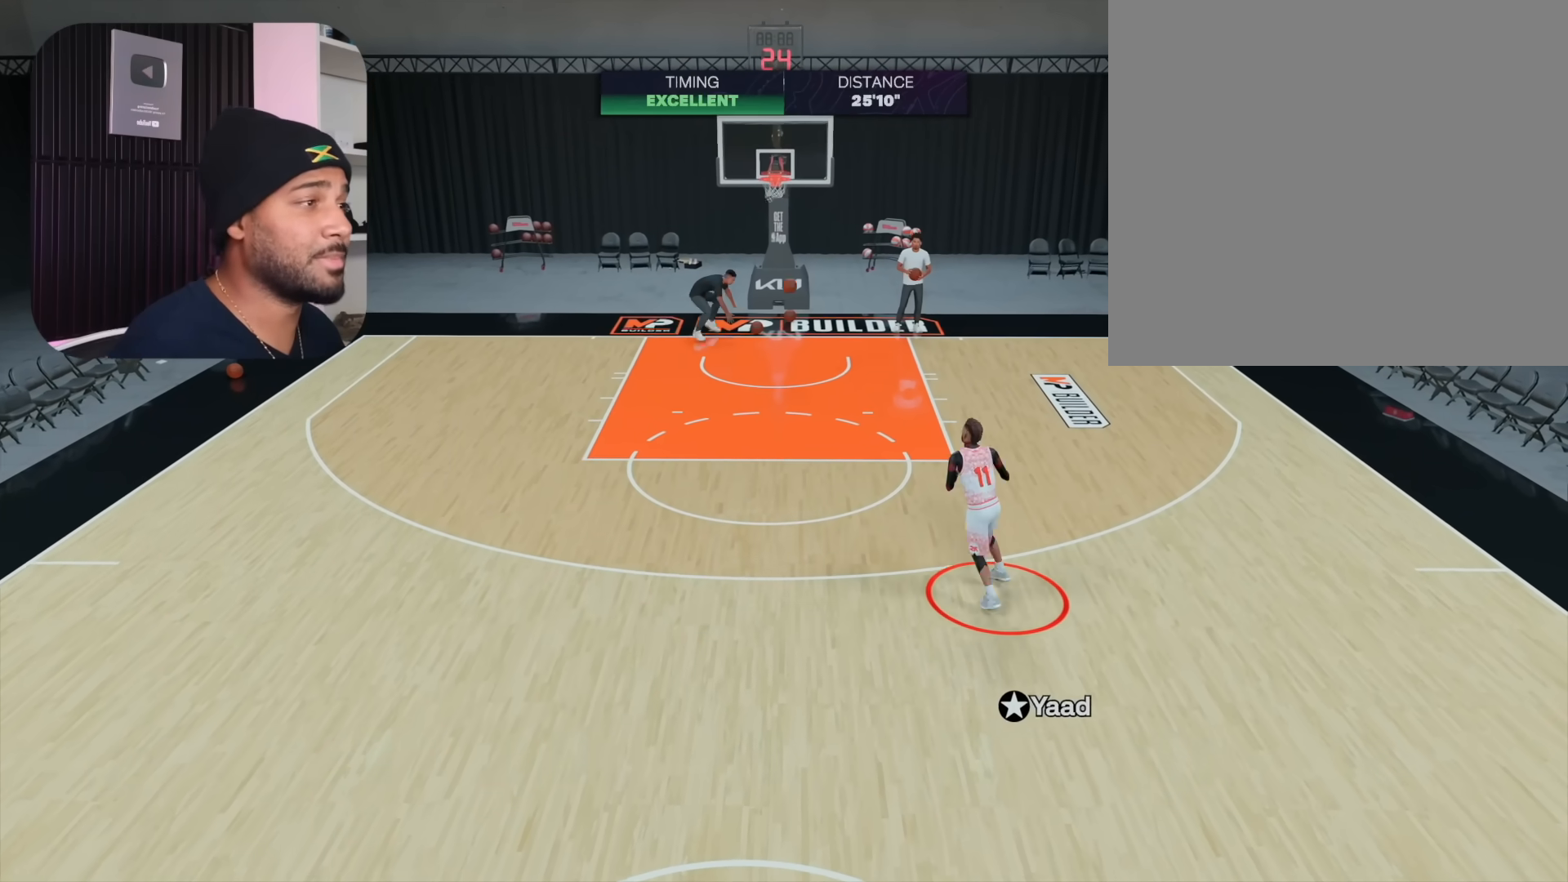
{"buttons": [], "left_stick": "down", "right_stick": "center", "events": []}
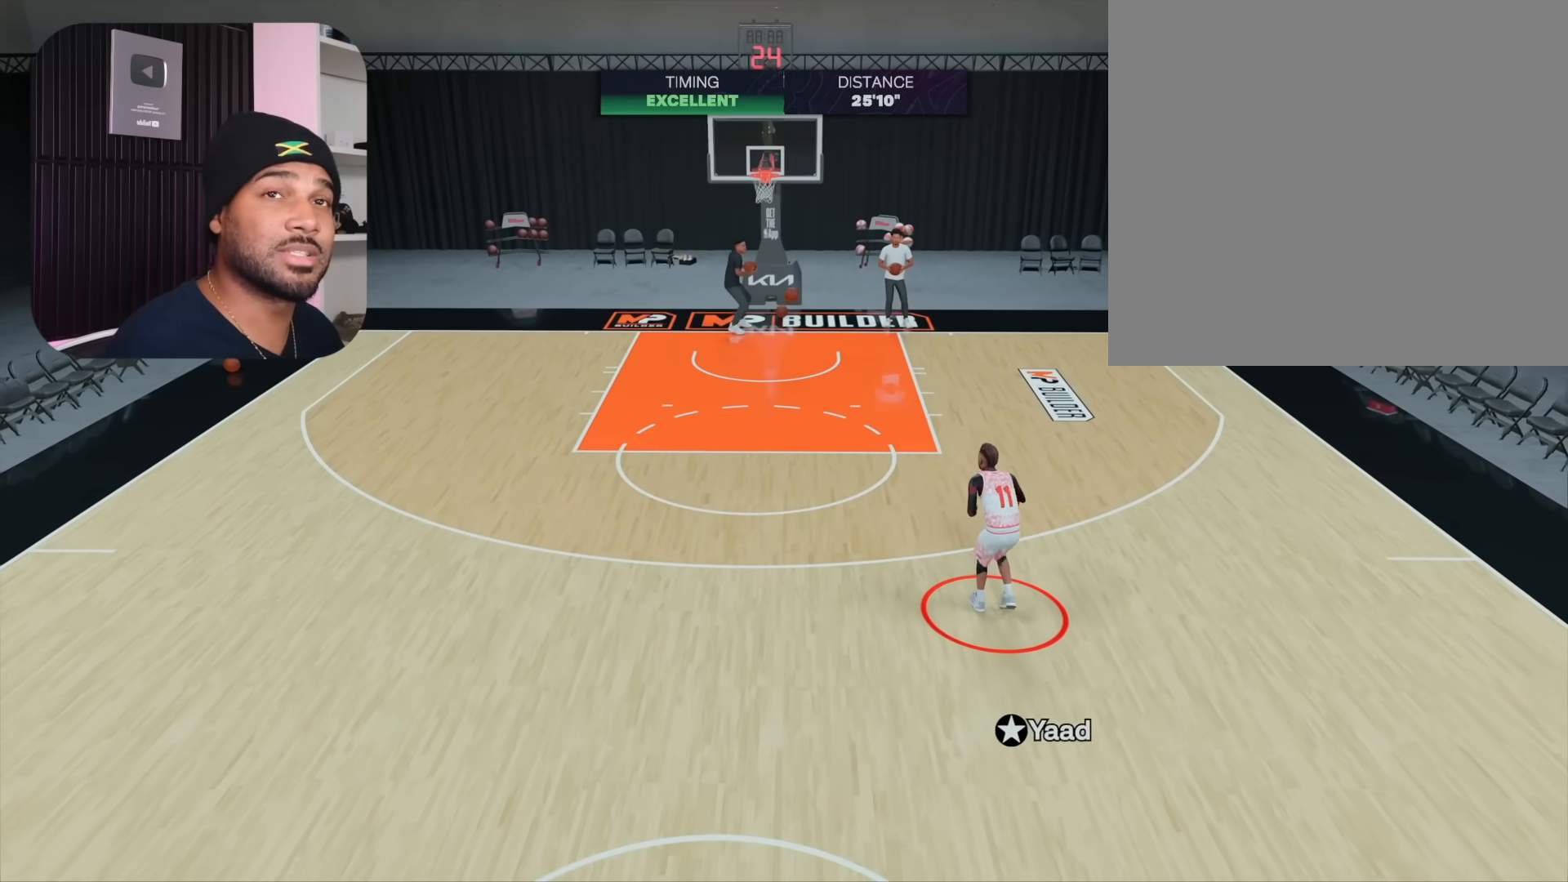
{"buttons": [], "left_stick": "down", "right_stick": "center", "events": []}
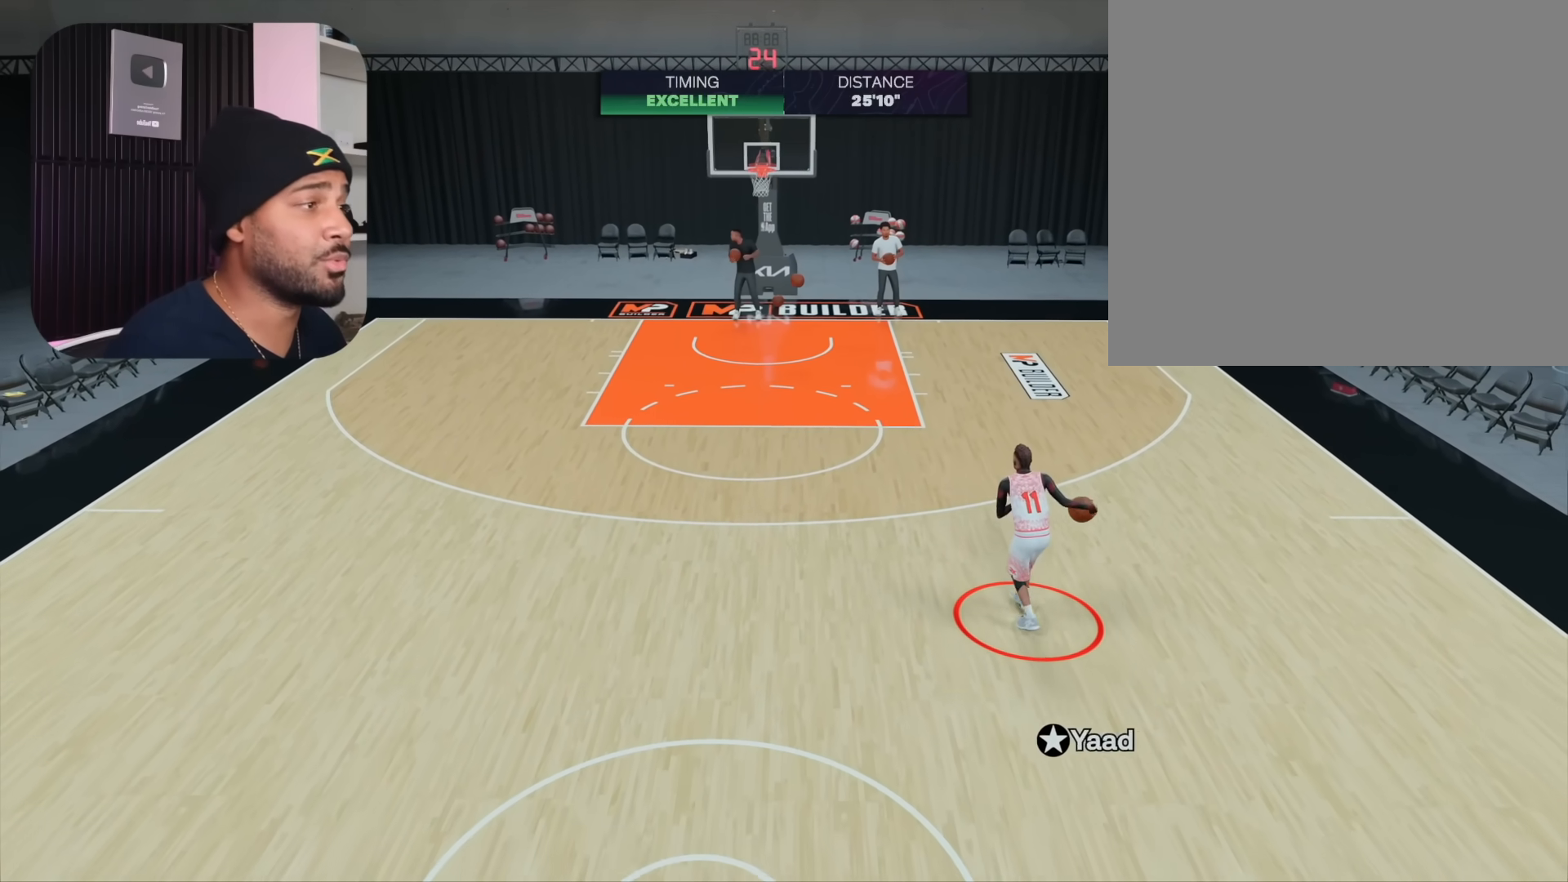
{"buttons": [], "left_stick": "center", "right_stick": "center", "events": [[67, "left_stick", "center"], [133, "right_stick", "left"], [267, "right_stick", "center"]]}
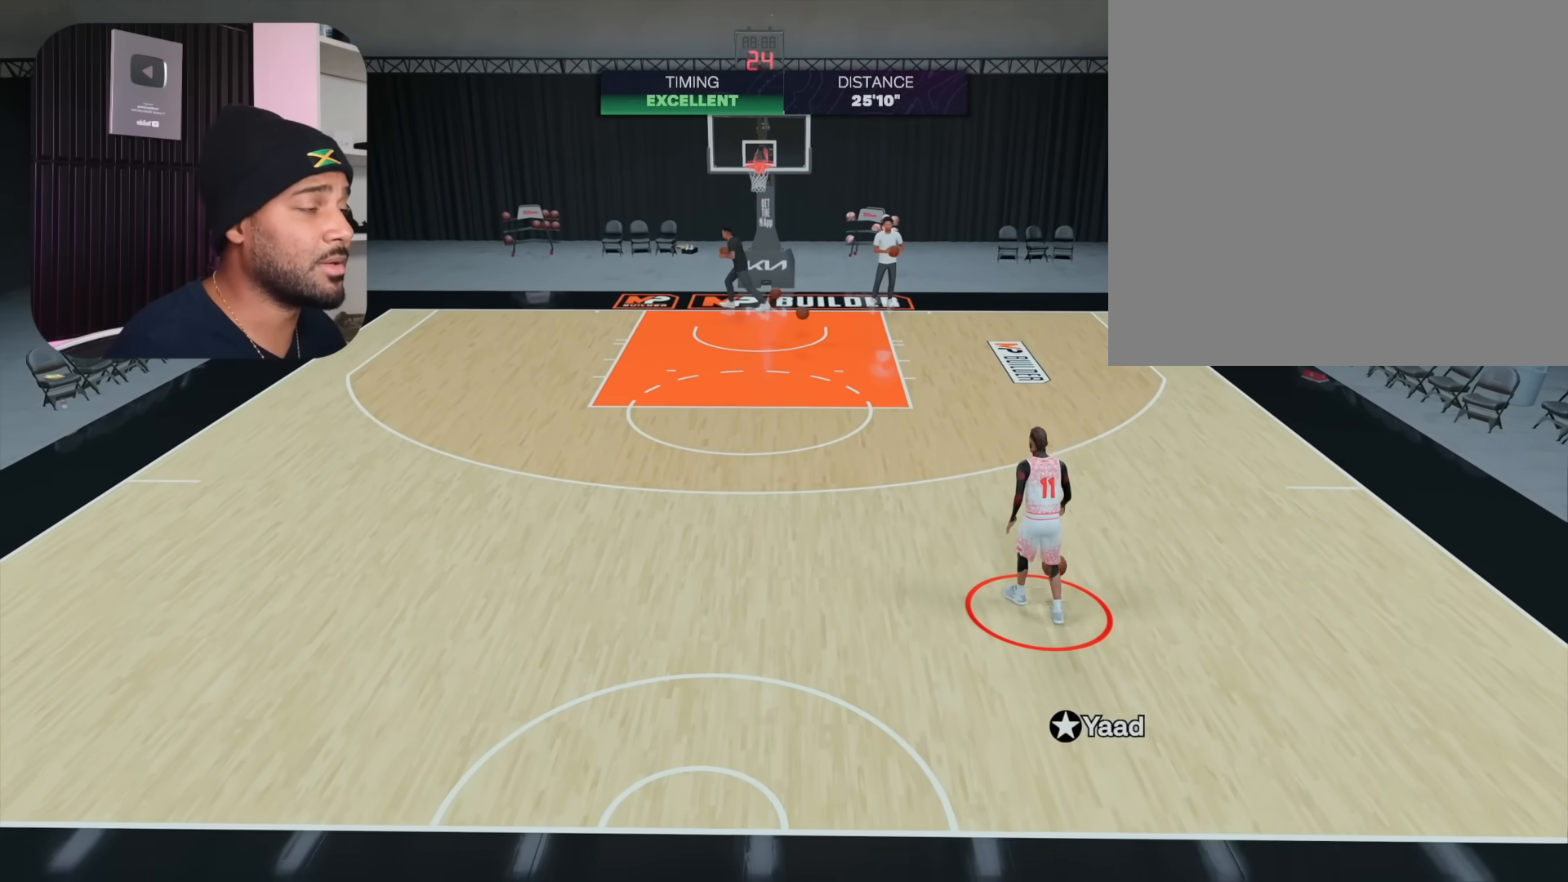
{"buttons": ["R2"], "left_stick": "center", "right_stick": "center", "events": [[283, "R2", "down"], [283, "right_stick", "right"], [333, "right_stick", "center"]]}
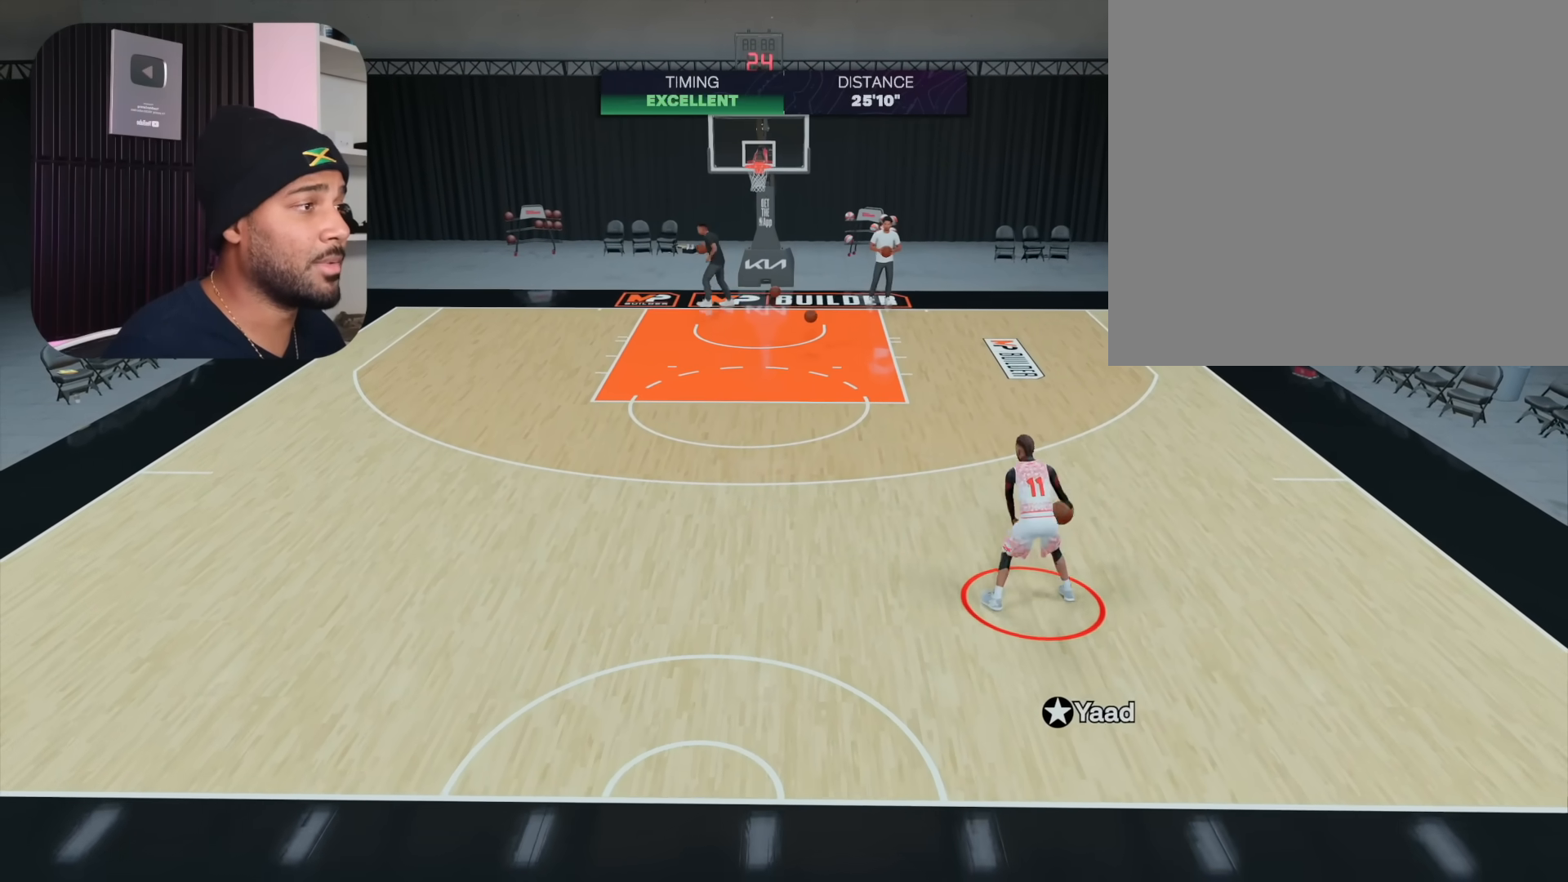
{"buttons": ["R2"], "left_stick": "center", "right_stick": "center", "events": [[50, "right_stick", "down-left"], [100, "right_stick", "center"]]}
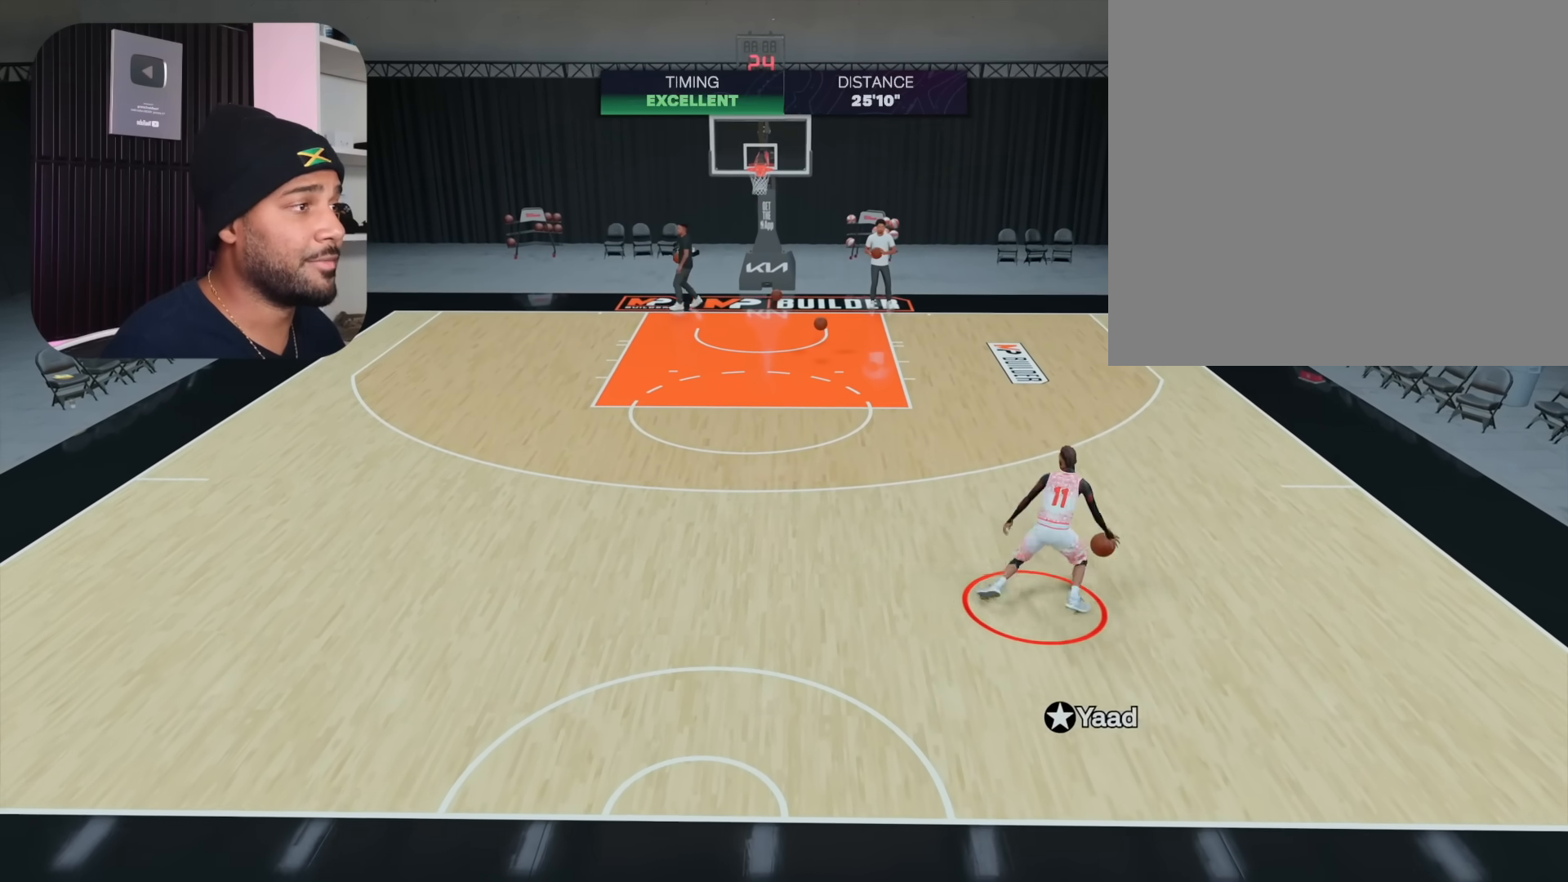
{"buttons": ["R2"], "left_stick": "center", "right_stick": "center", "events": [[217, "right_stick", "right"], [300, "right_stick", "center"]]}
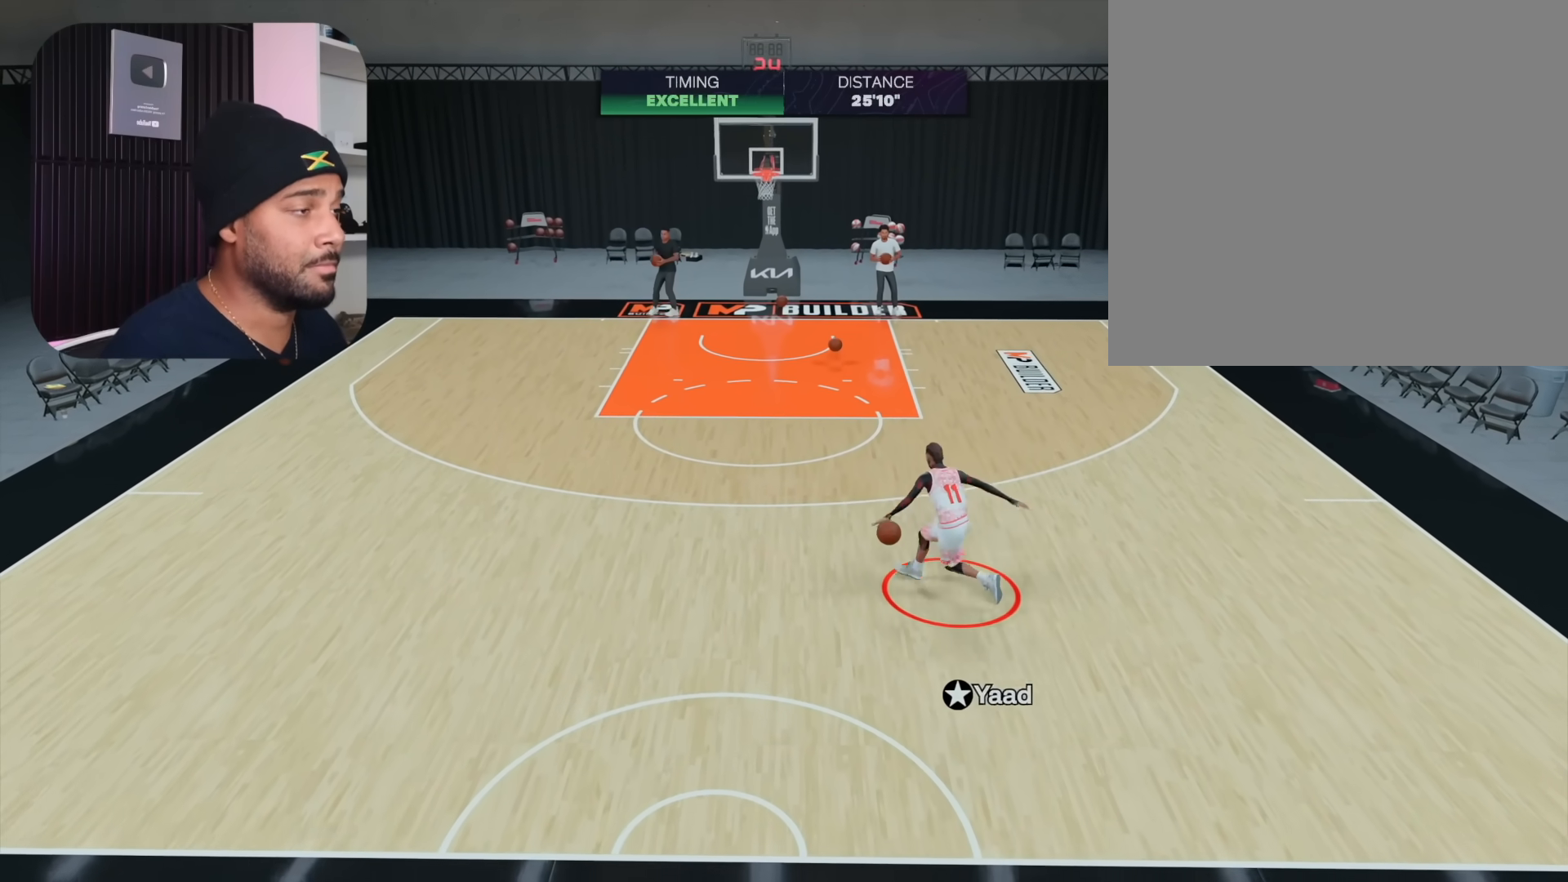
{"buttons": ["R2"], "left_stick": "up-right", "right_stick": "center", "events": [[167, "left_stick", "up-right"]]}
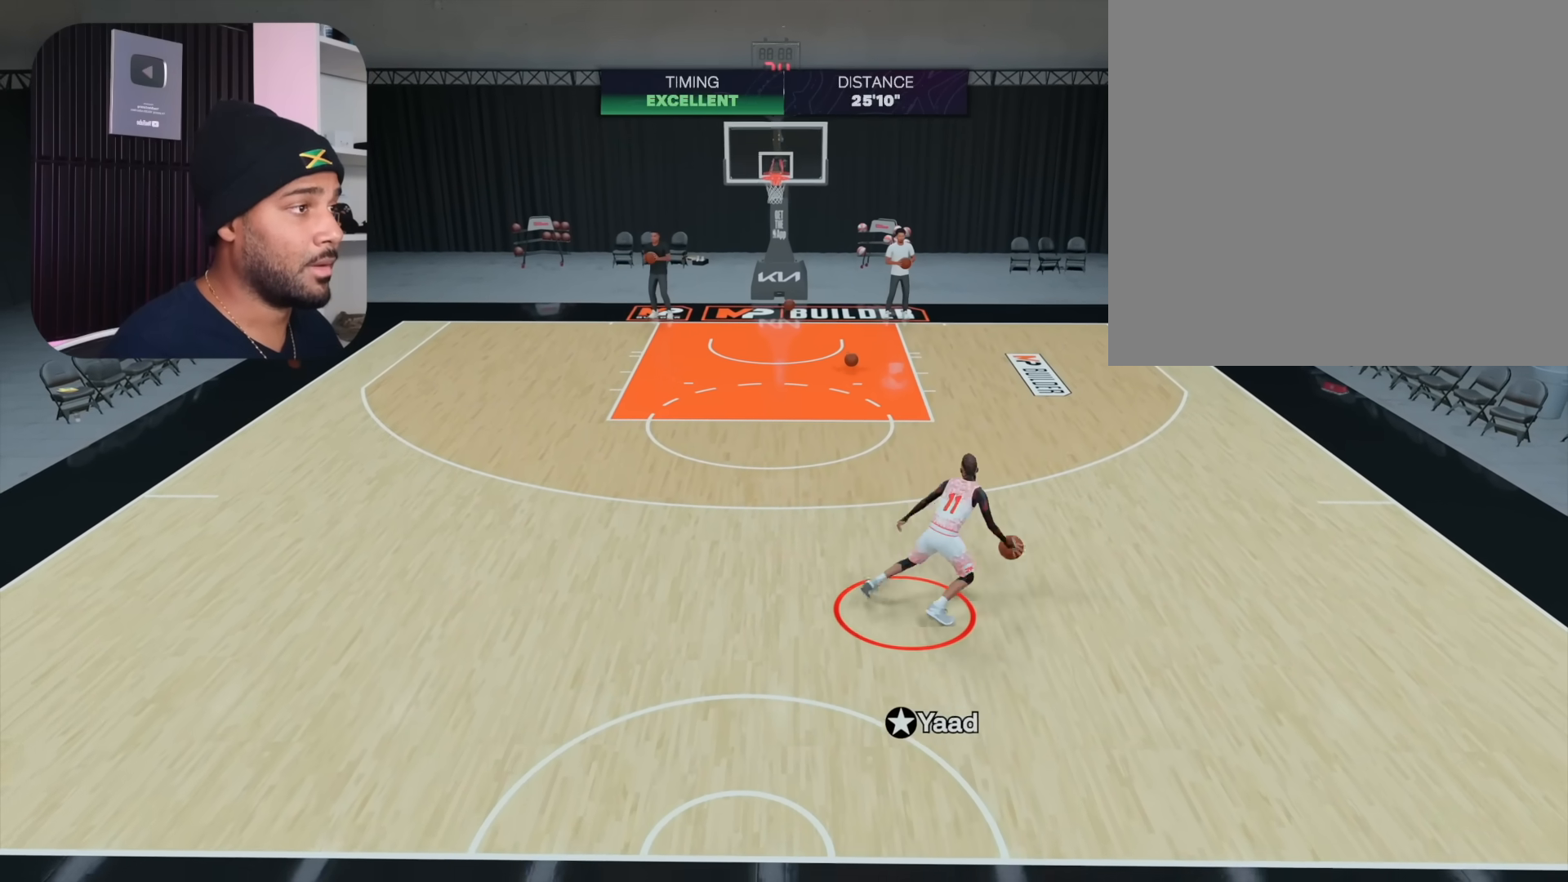
{"buttons": ["R2"], "left_stick": "up-right", "right_stick": "center", "events": []}
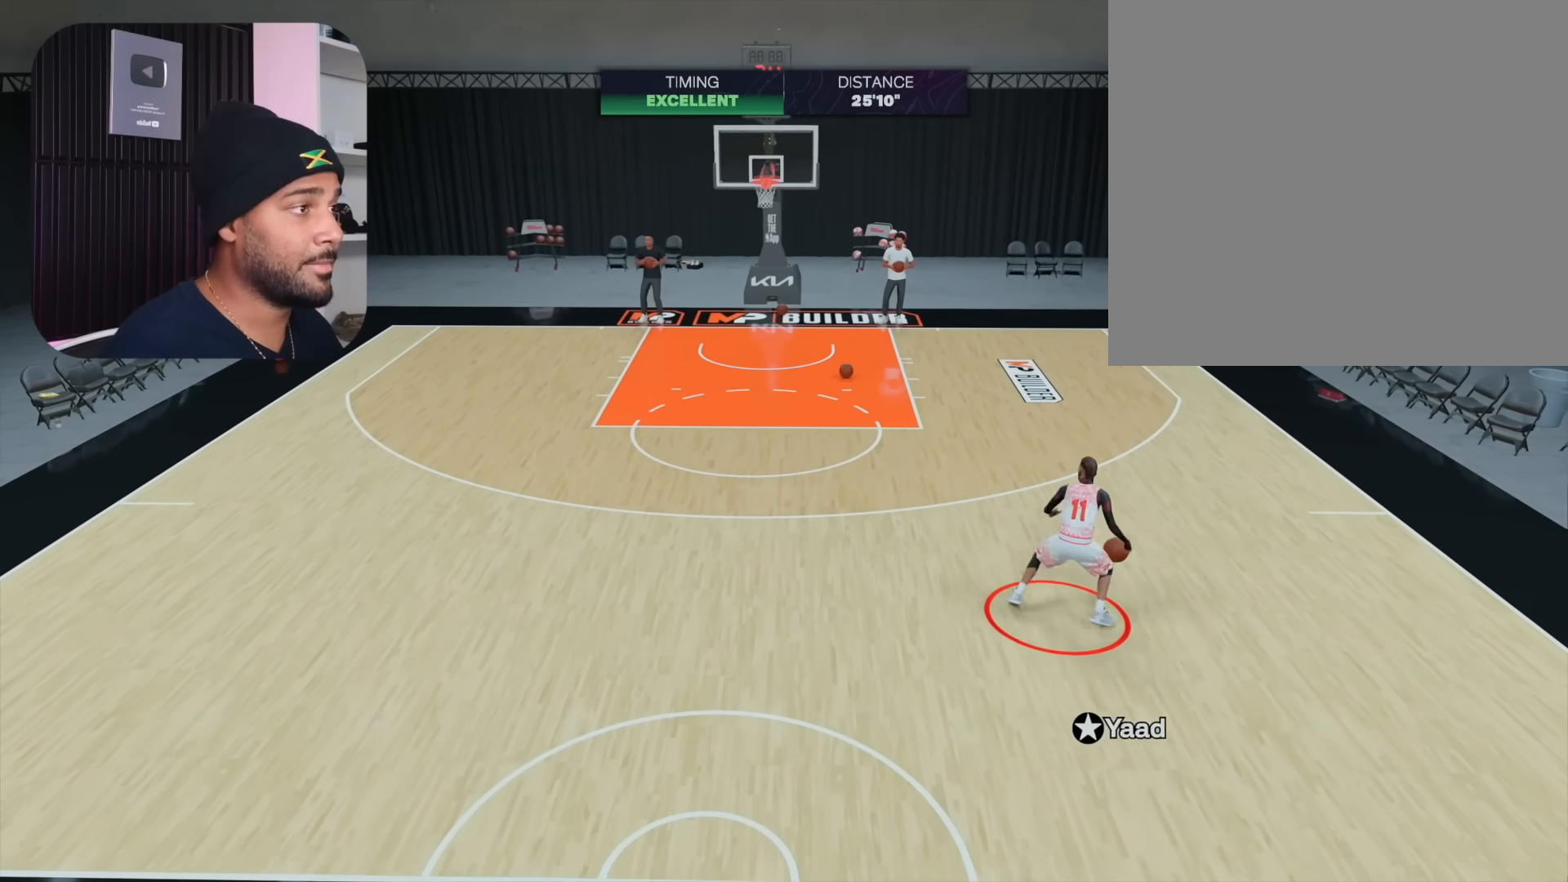
{"buttons": ["L2", "R2"], "left_stick": "center", "right_stick": "center", "events": [[17, "L2", "down"], [67, "left_stick", "center"], [333, "right_stick", "left"], [433, "right_stick", "center"]]}
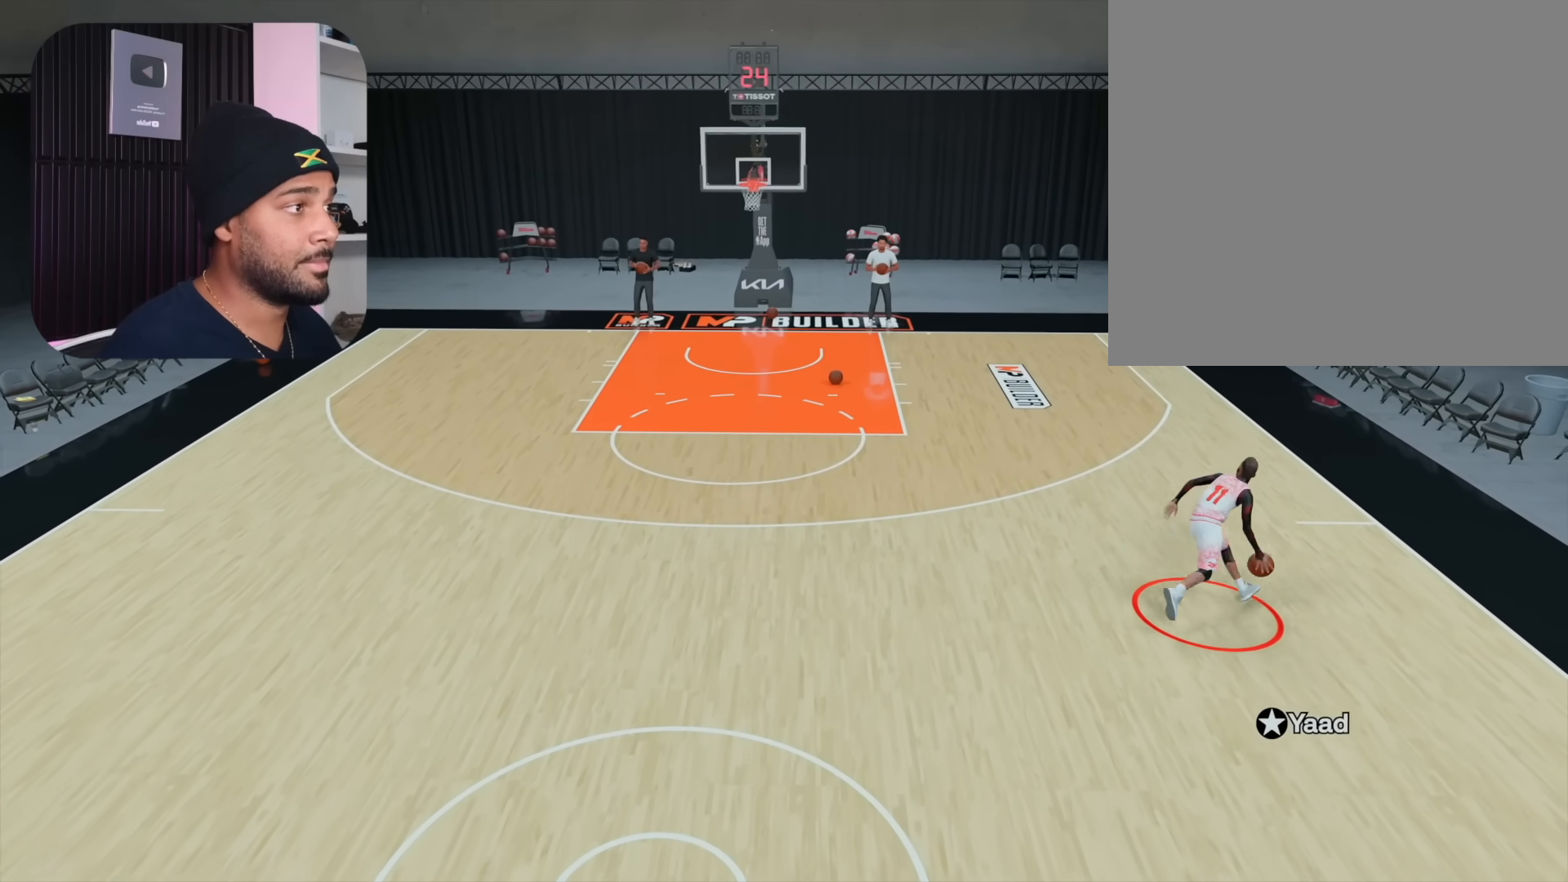
{"buttons": ["R2"], "left_stick": "left", "right_stick": "center", "events": [[267, "L2", "up"], [267, "left_stick", "left"]]}
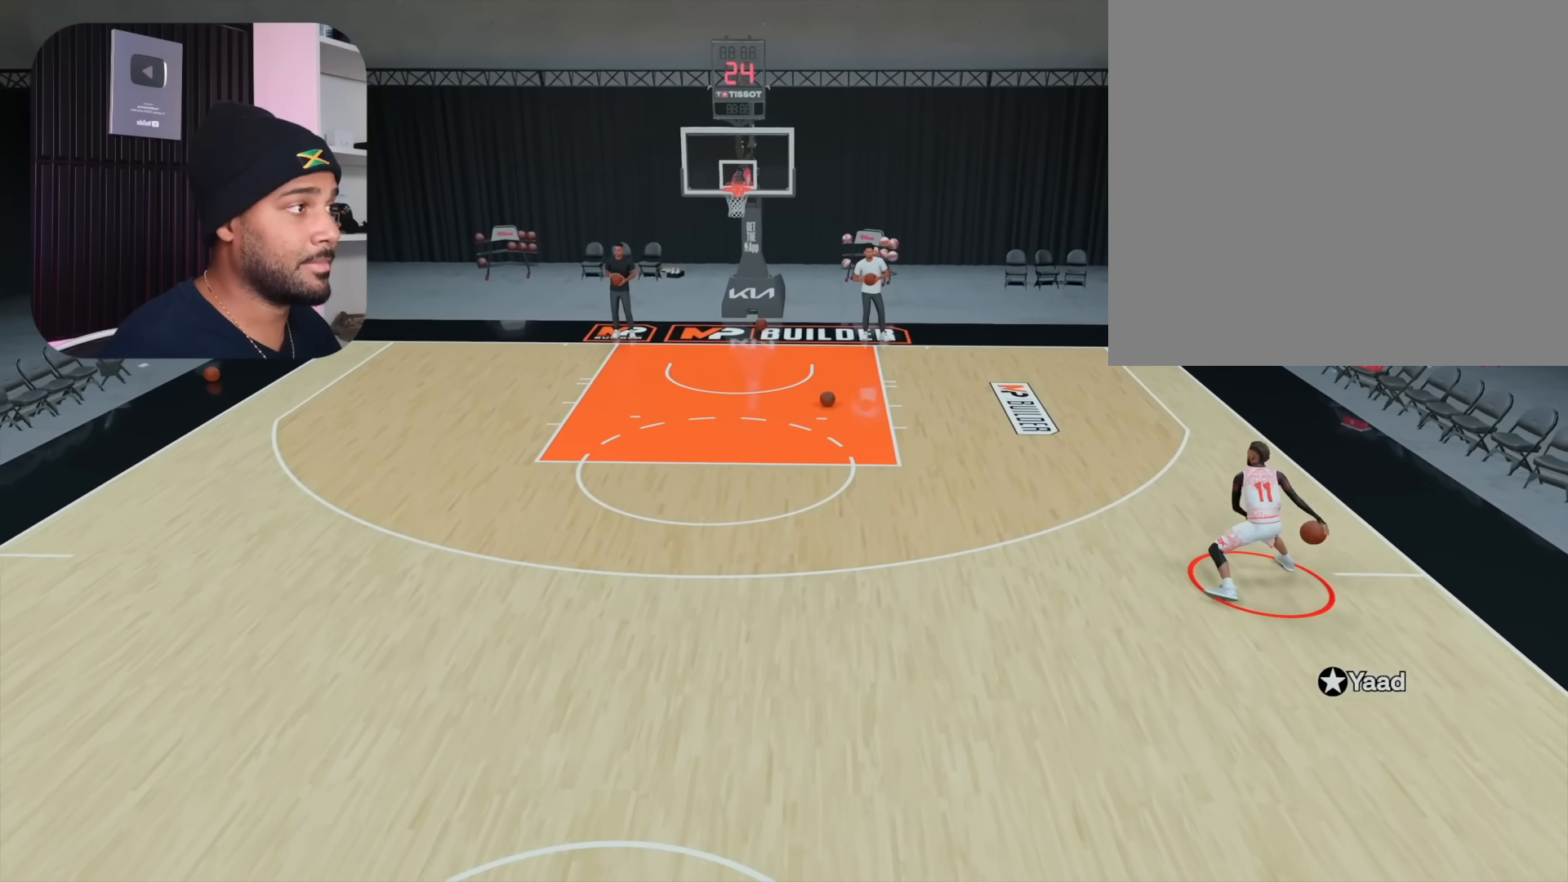
{"buttons": ["R2"], "left_stick": "left", "right_stick": "center", "events": []}